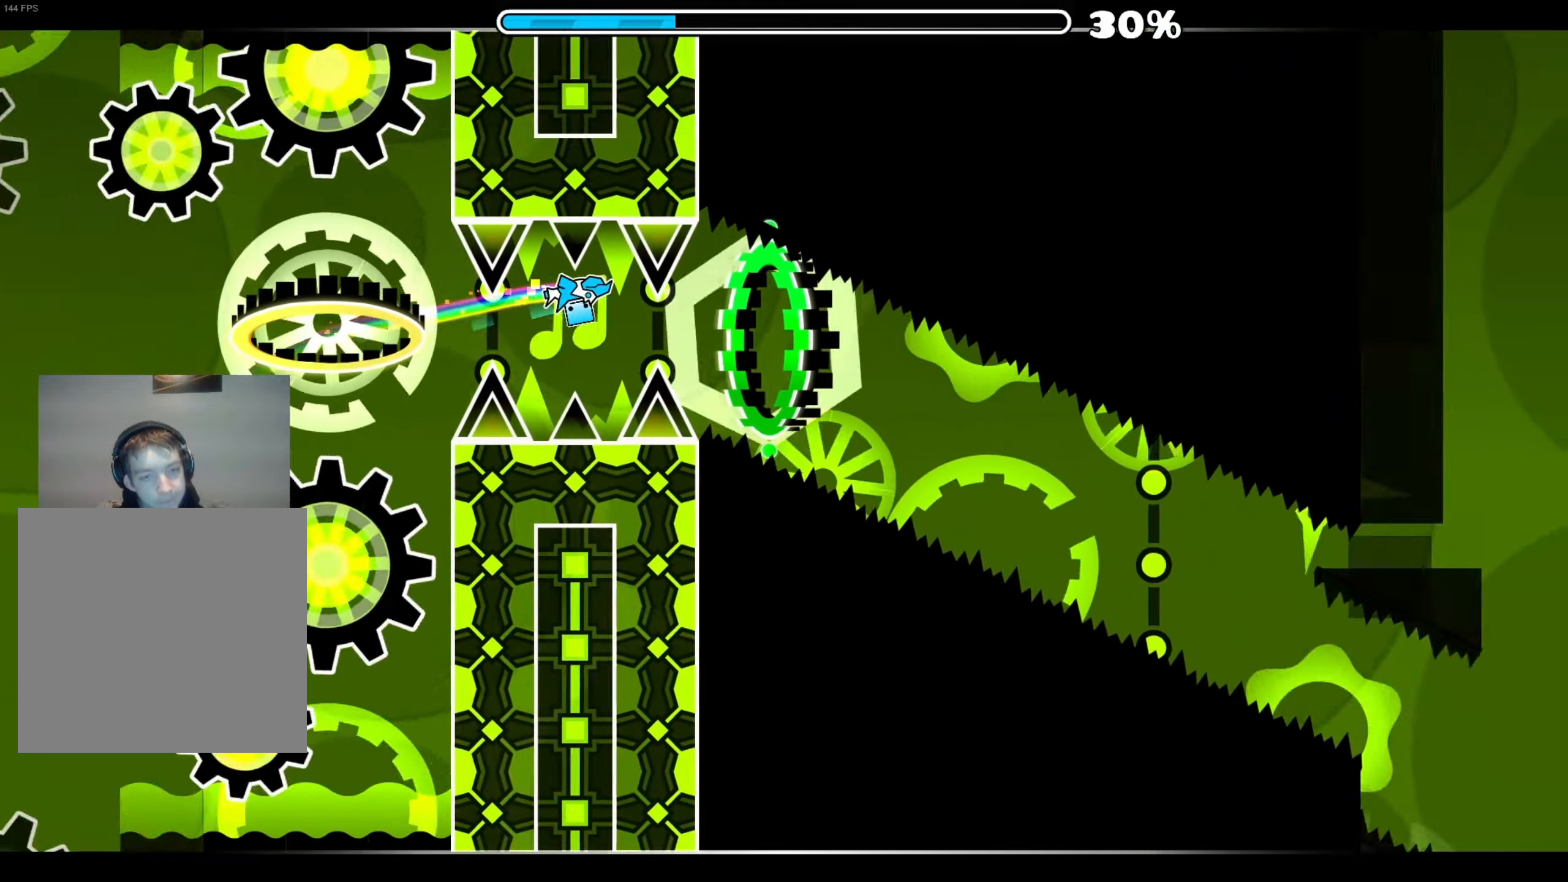
Gameplay with a controller (Xbox layout); each line is a JSON object with the inputs held at the frame after it. "events" lists button and stick changes between this image and that frame as [ms after this image, input, new state], when the widget could be followed in between. Not read: HOME L3 R3 left_stick.
{"buttons": ["A"], "right_stick": "center", "events": [[133, "A", "up"], [200, "A", "down"], [400, "A", "up"], [500, "A", "down"]]}
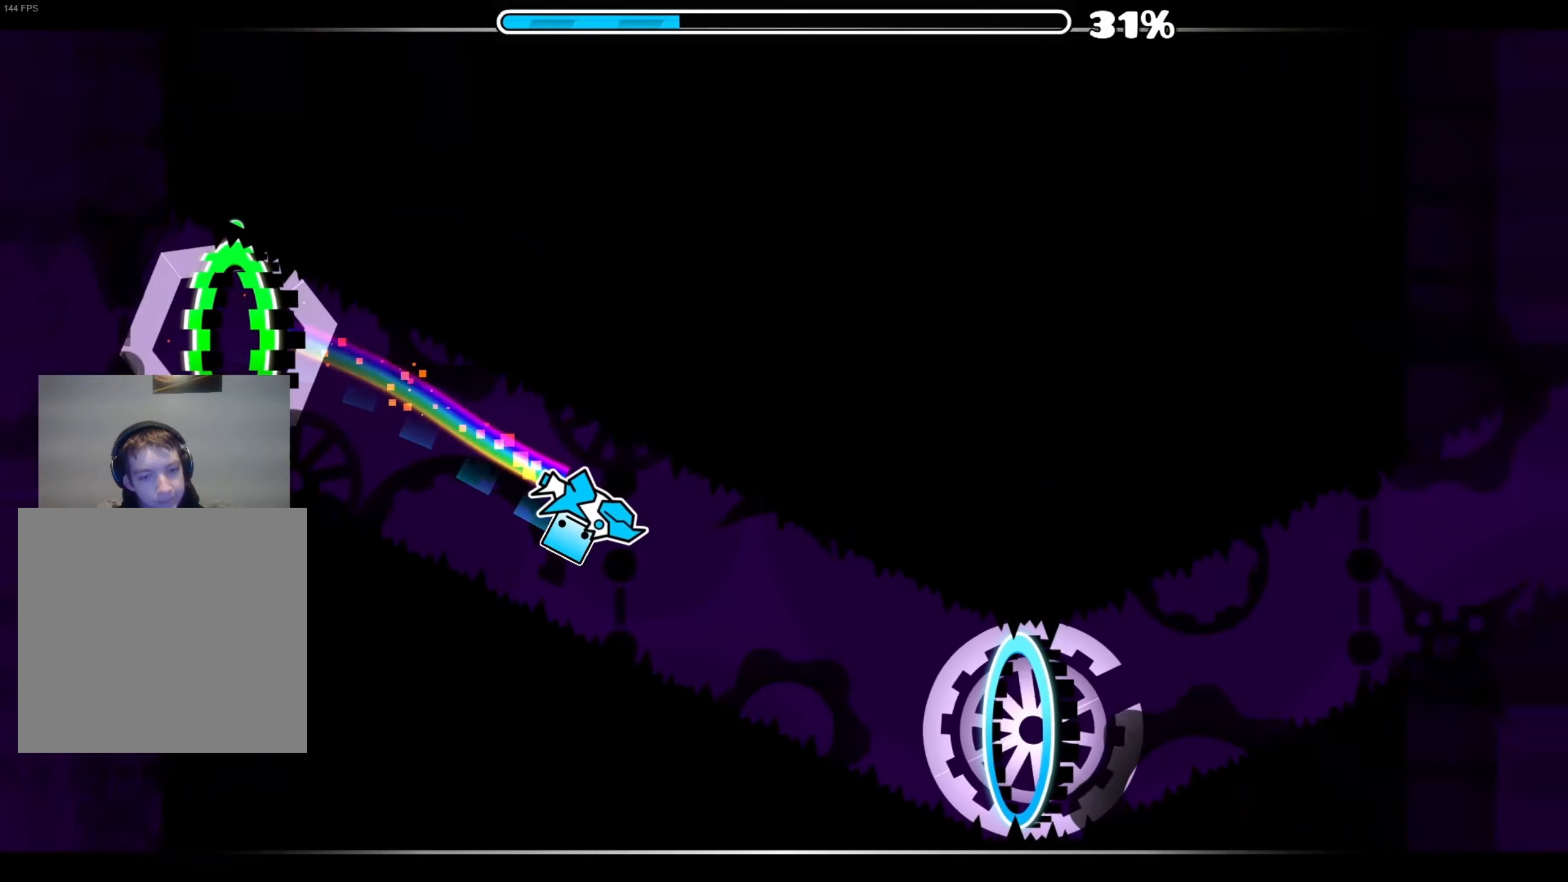
{"buttons": ["A"], "right_stick": "center", "events": [[183, "A", "up"], [383, "A", "down"]]}
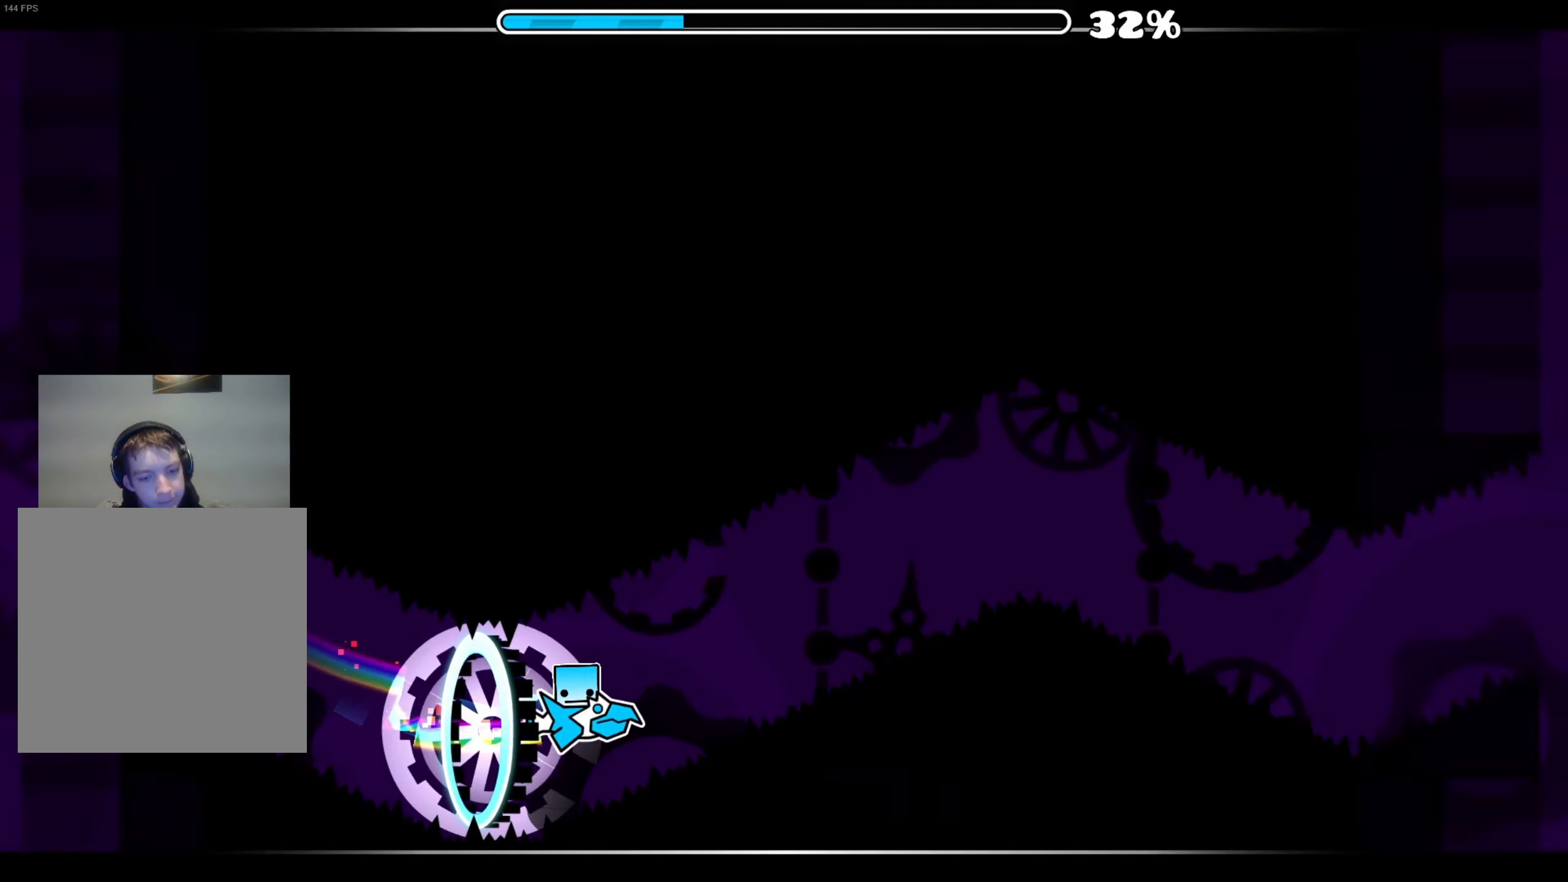
{"buttons": [], "right_stick": "center", "events": [[150, "A", "up"]]}
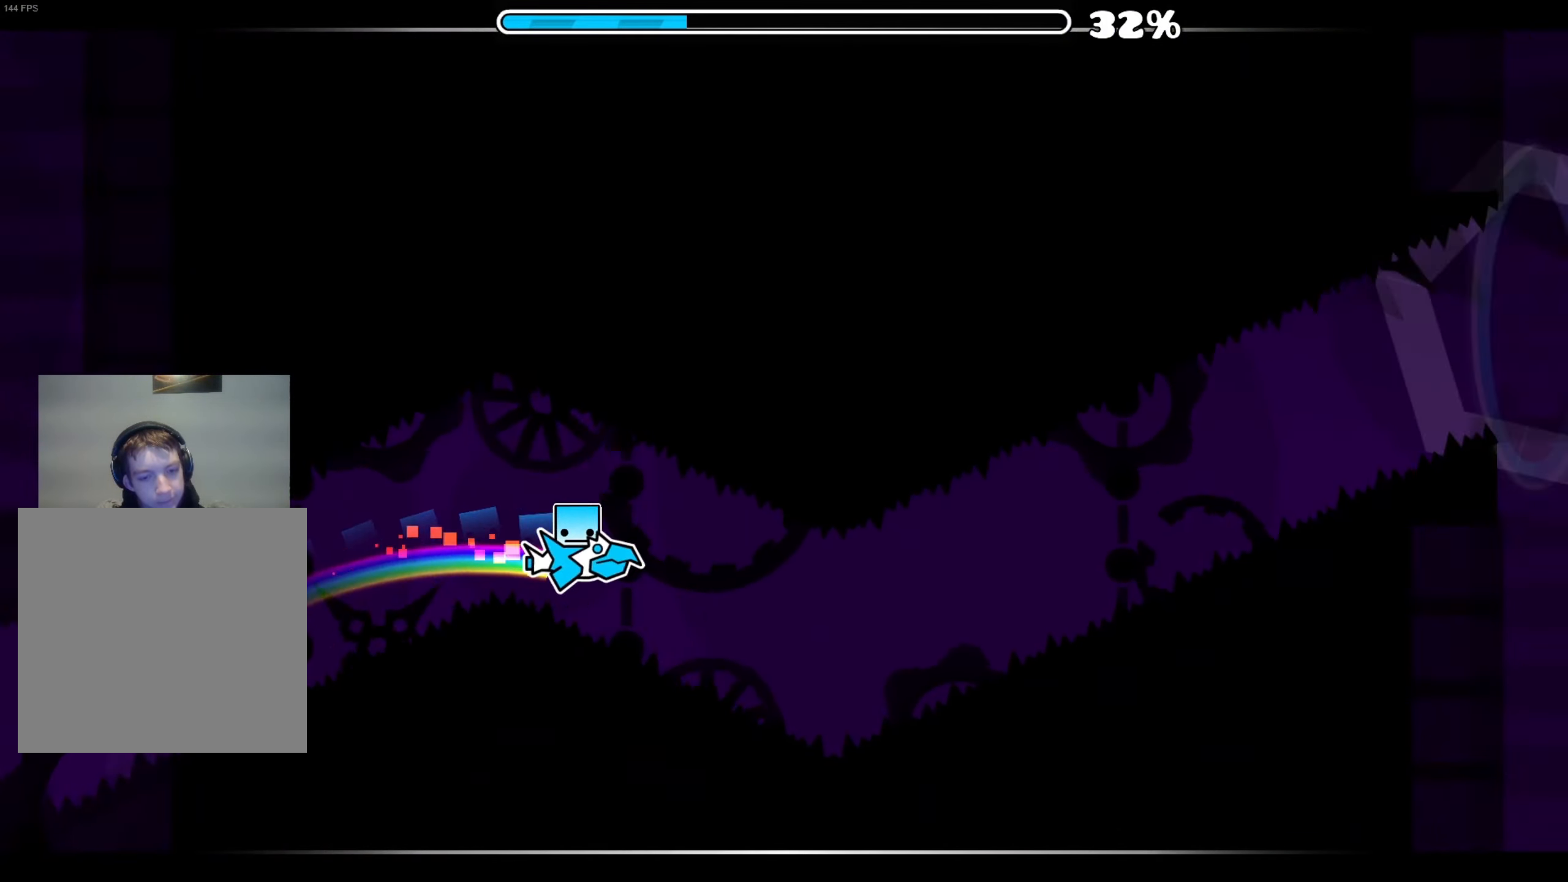
{"buttons": [], "right_stick": "center", "events": [[133, "A", "down"], [500, "A", "up"]]}
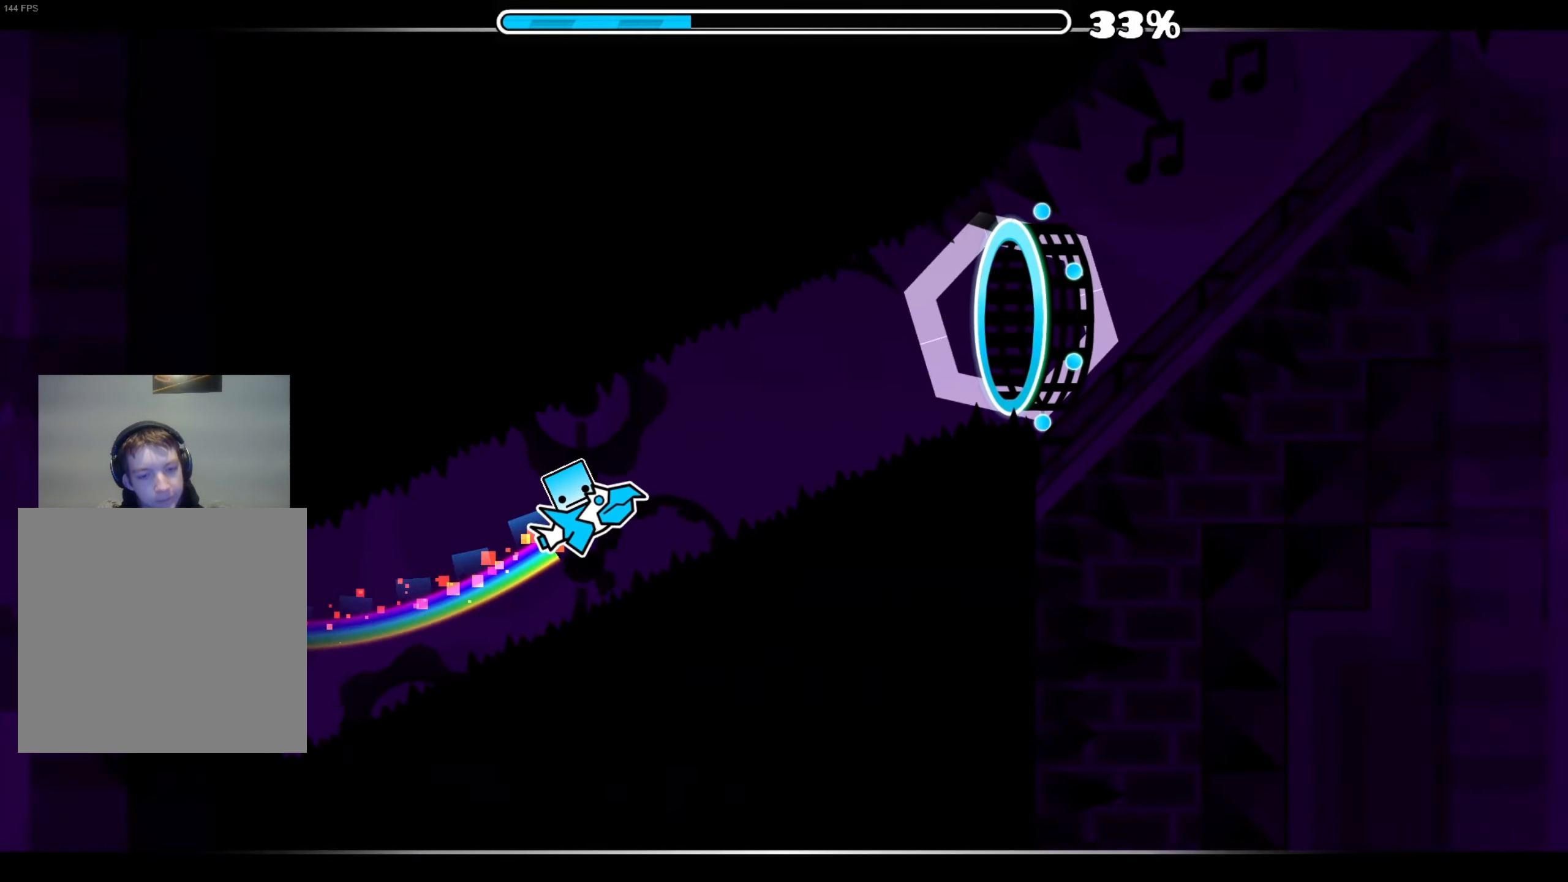
{"buttons": ["A"], "right_stick": "center", "events": [[83, "A", "down"], [133, "A", "up"], [233, "A", "down"], [283, "A", "up"], [333, "A", "down"]]}
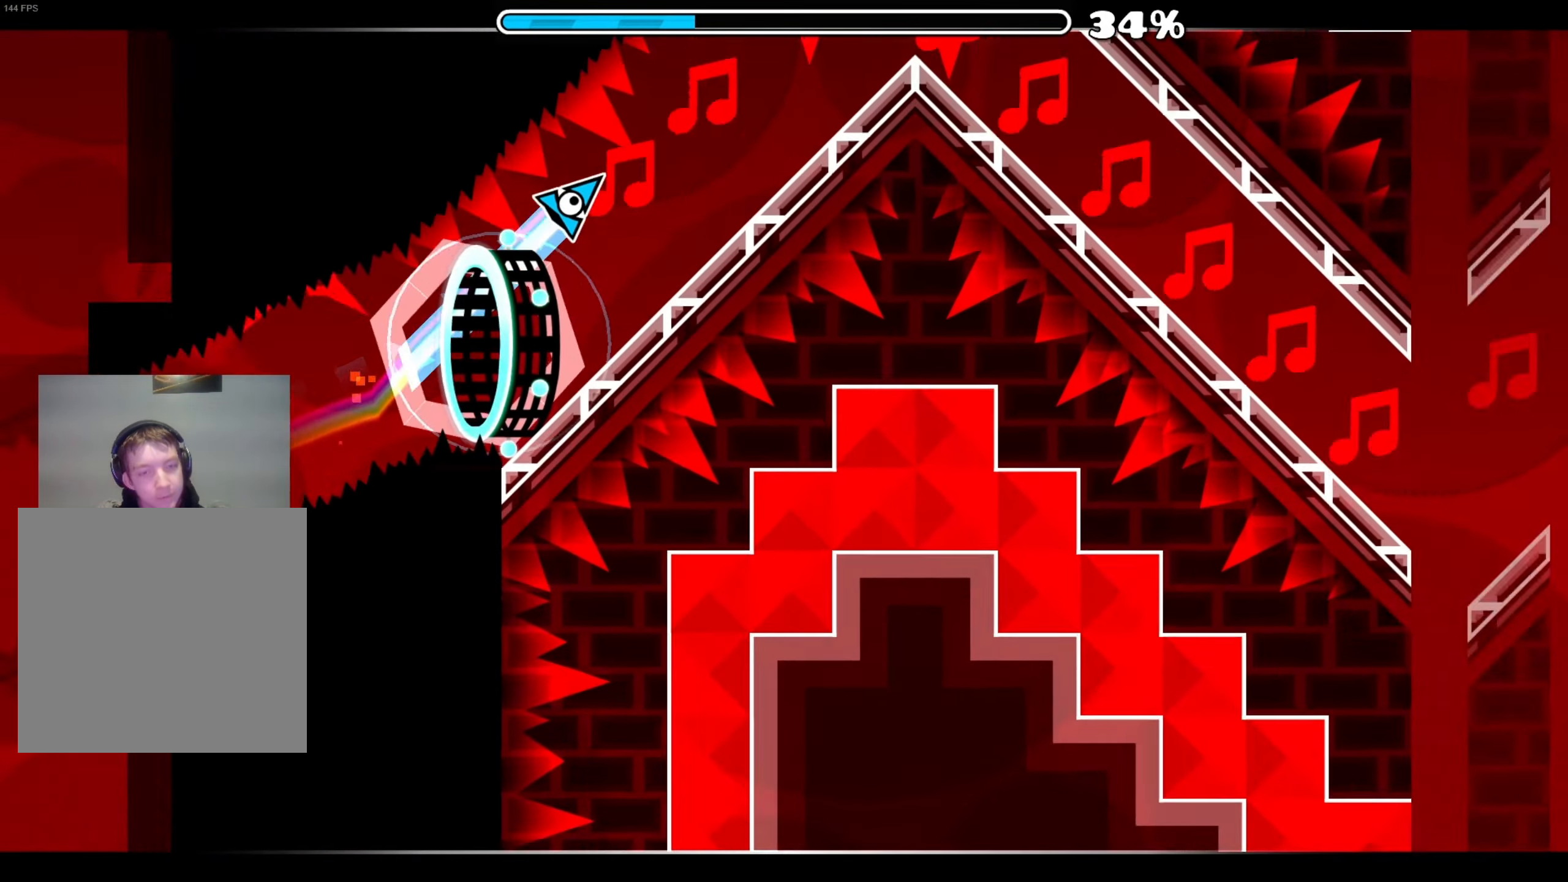
{"buttons": [], "right_stick": "center", "events": [[350, "A", "up"]]}
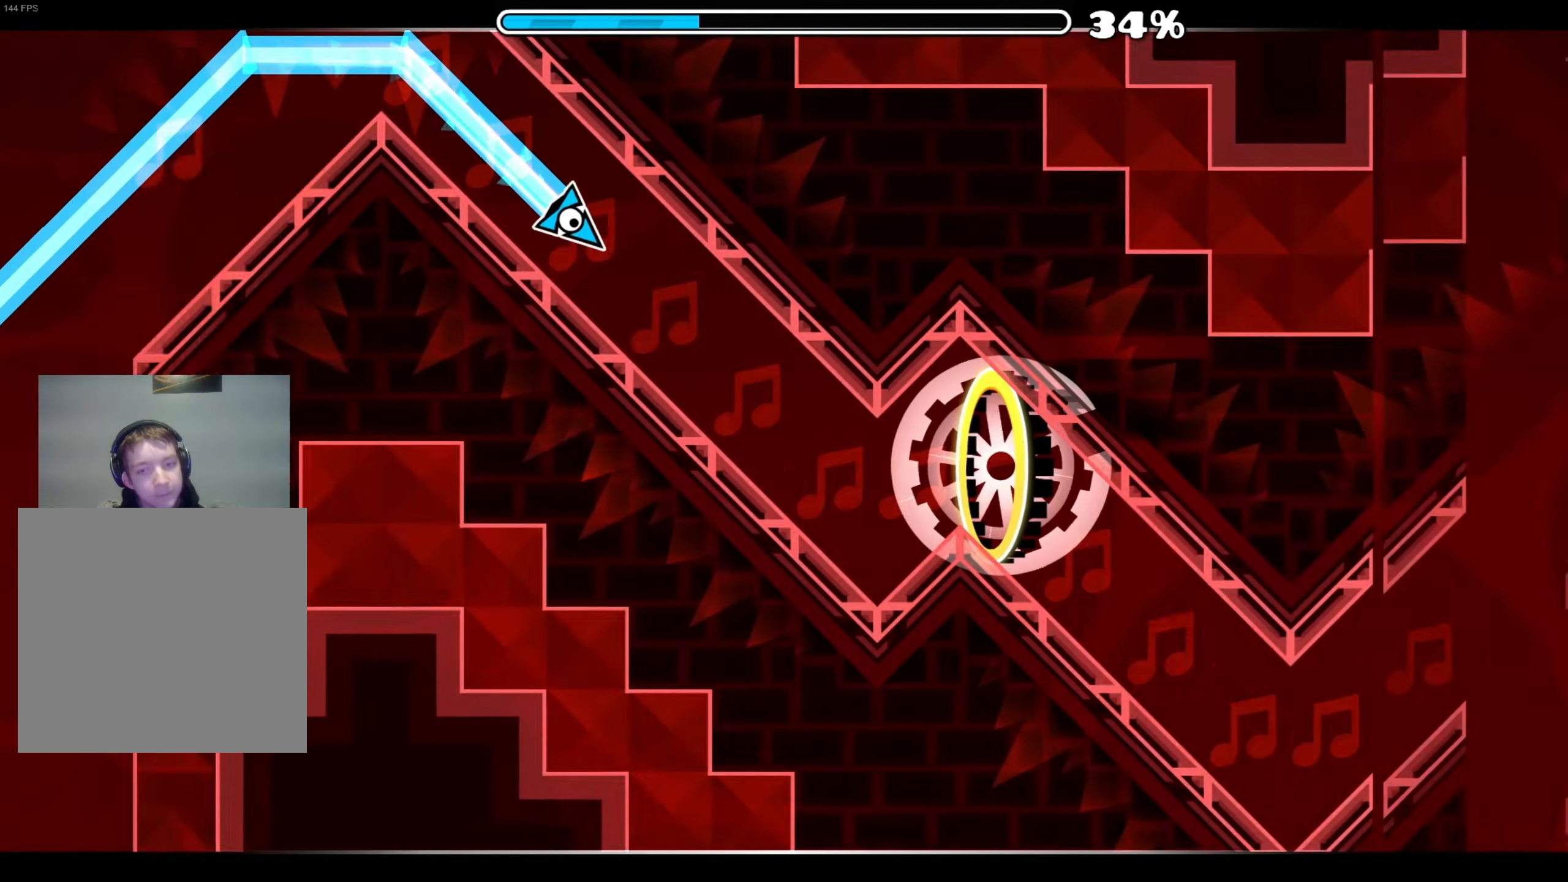
{"buttons": ["A"], "right_stick": "center", "events": [[283, "A", "down"]]}
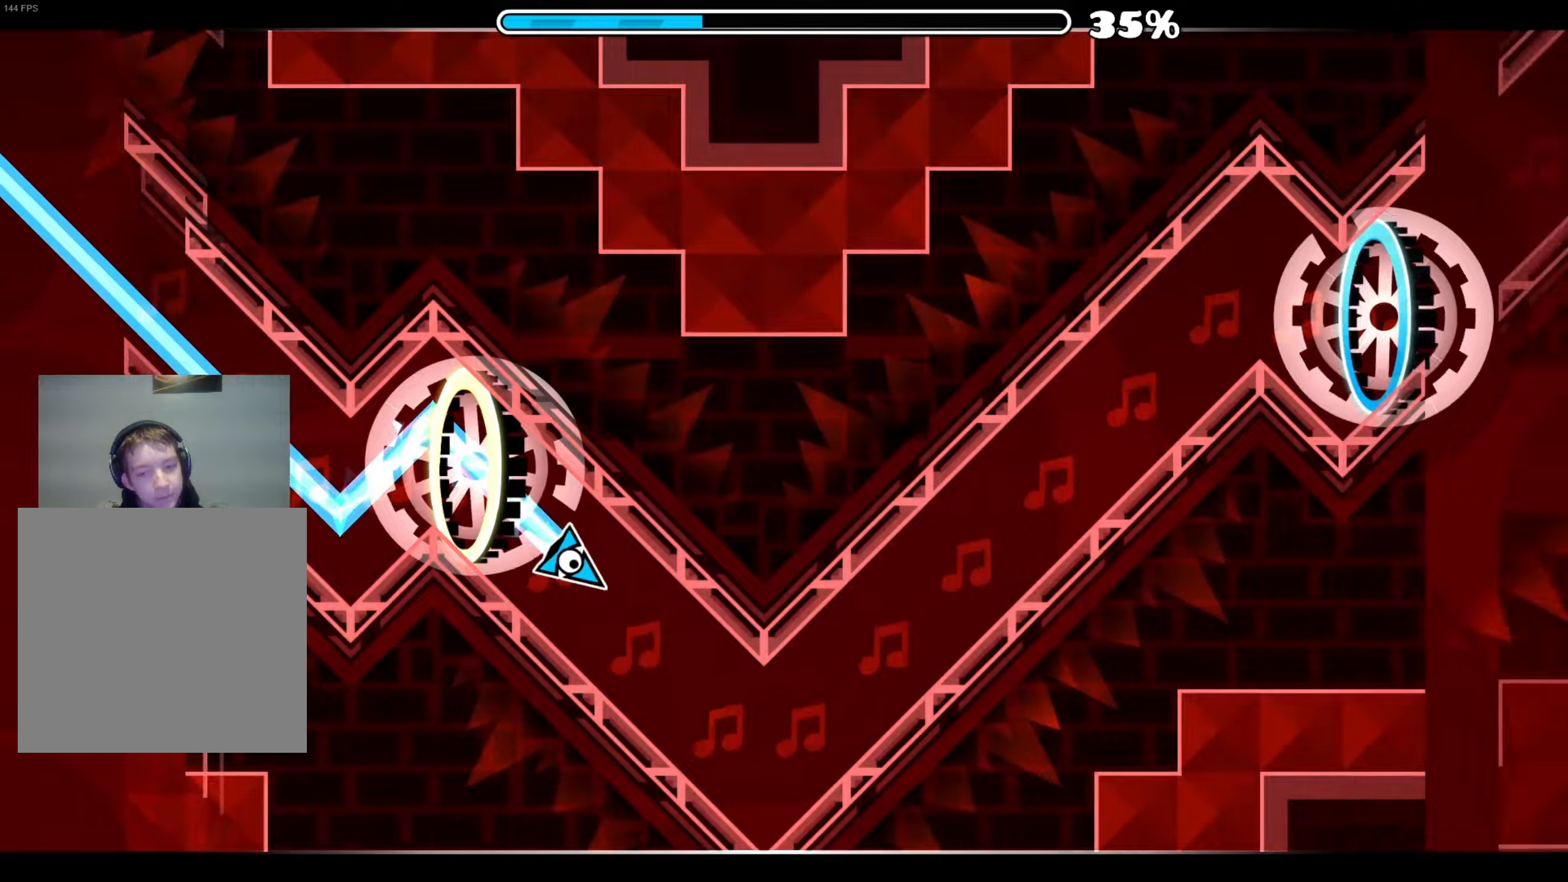
{"buttons": [], "right_stick": "center", "events": [[184, "A", "up"]]}
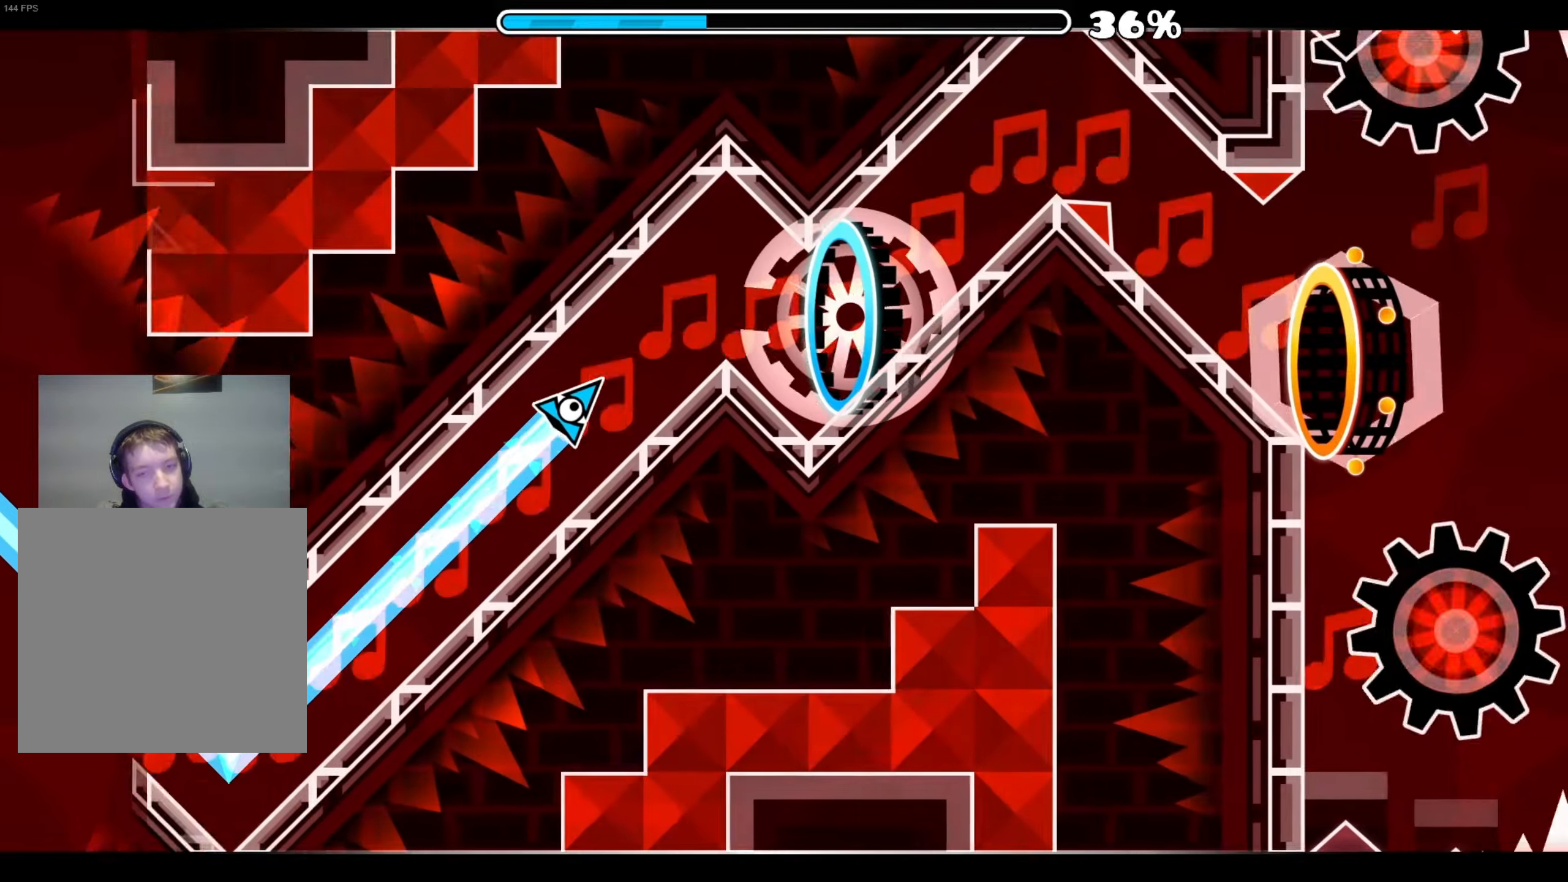
{"buttons": [], "right_stick": "center", "events": [[167, "A", "down"], [434, "A", "up"]]}
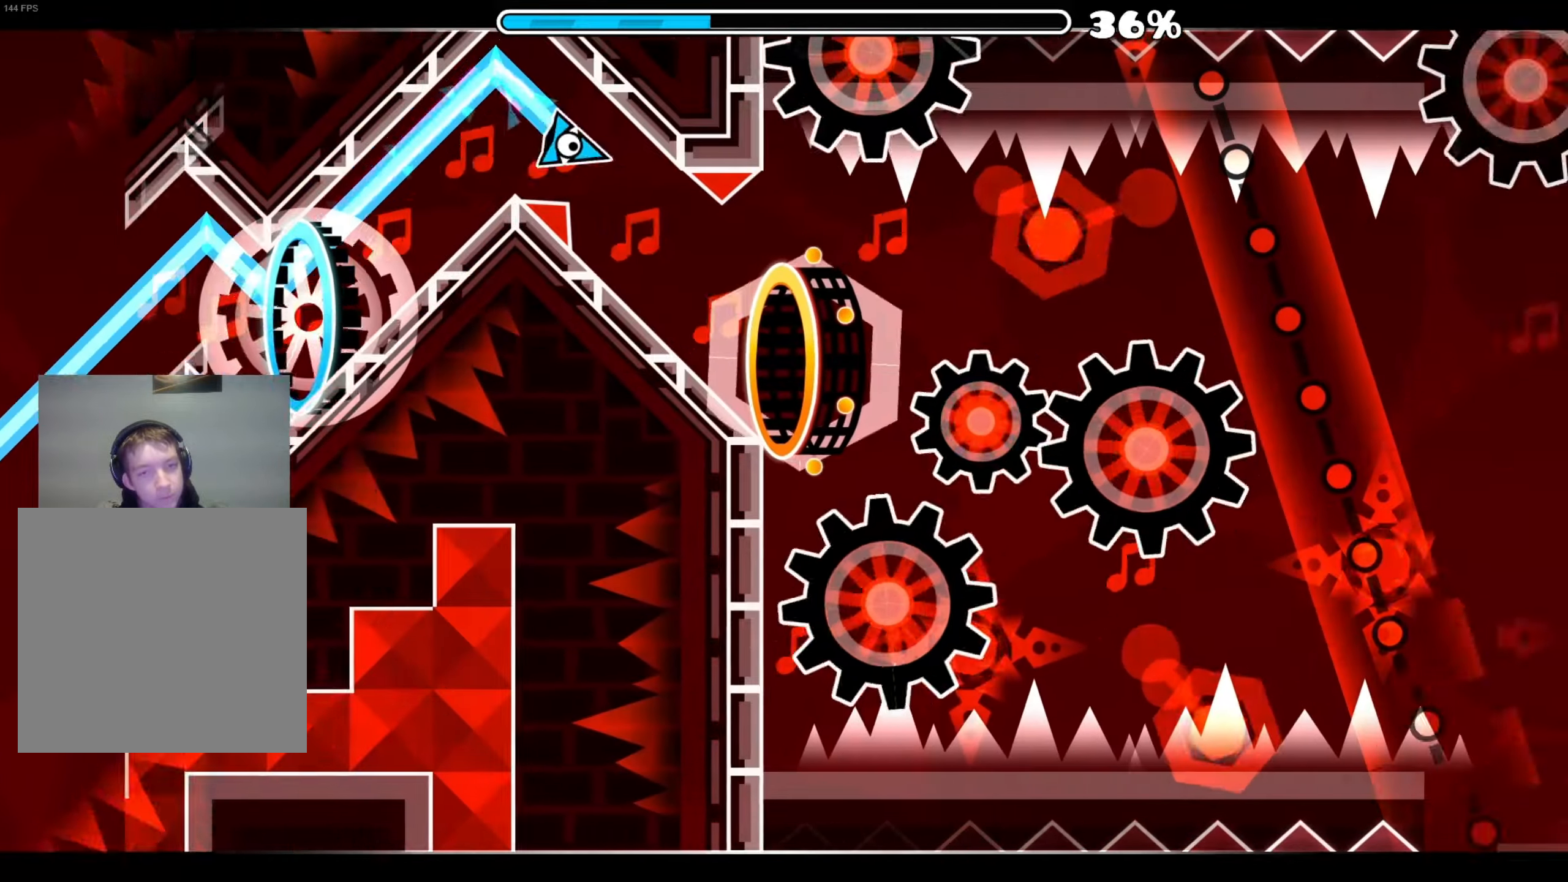
{"buttons": [], "right_stick": "center", "events": [[217, "A", "down"], [334, "A", "up"]]}
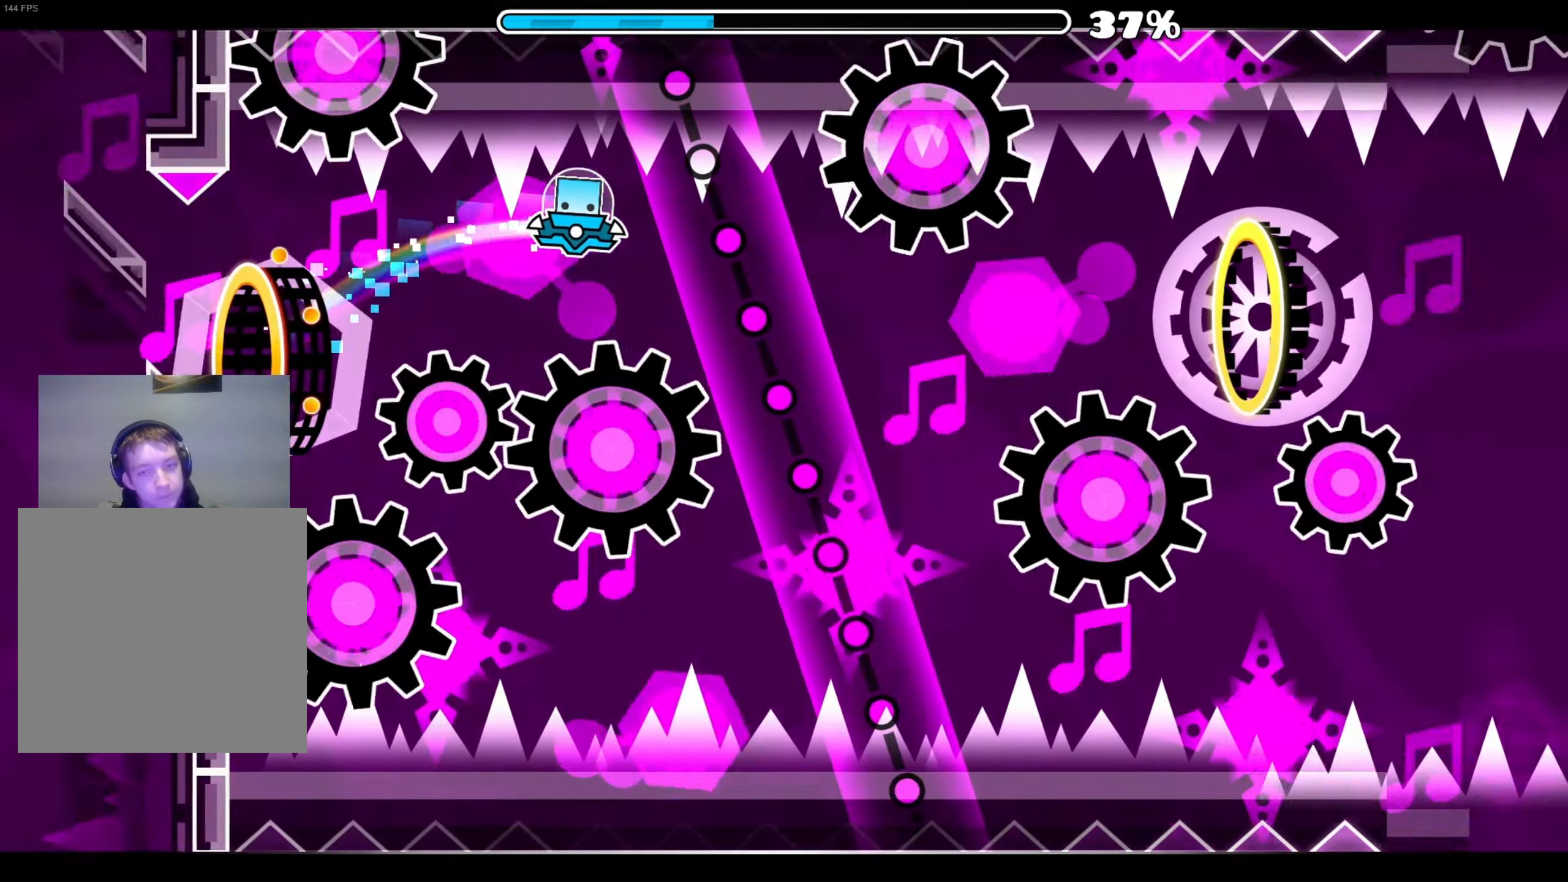
{"buttons": [], "right_stick": "center", "events": [[334, "A", "down"], [450, "A", "up"]]}
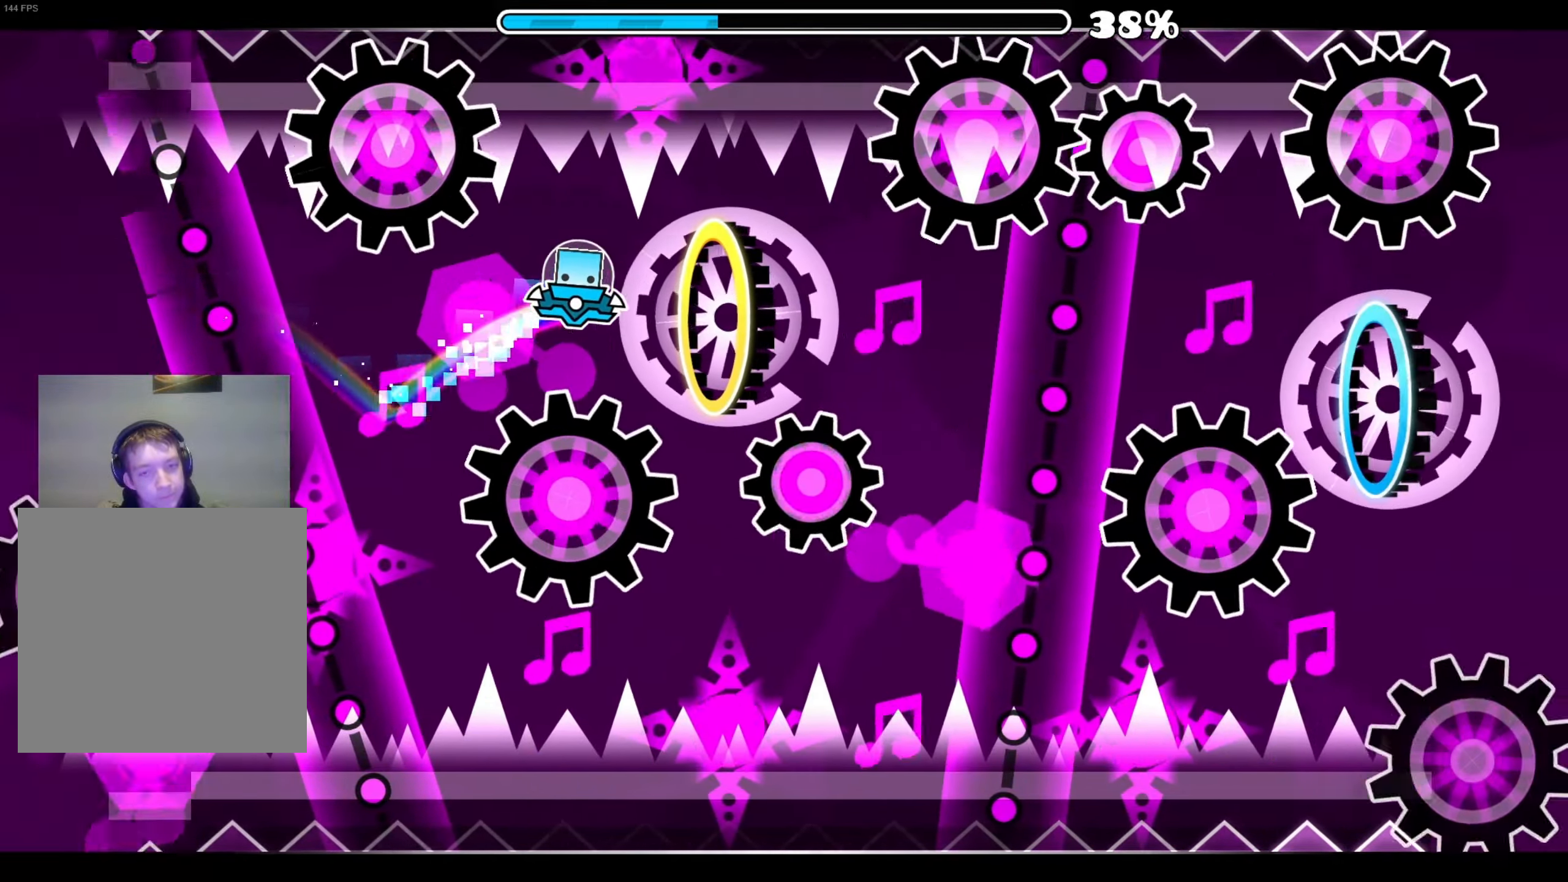
{"buttons": [], "right_stick": "center", "events": [[200, "A", "down"], [300, "A", "up"]]}
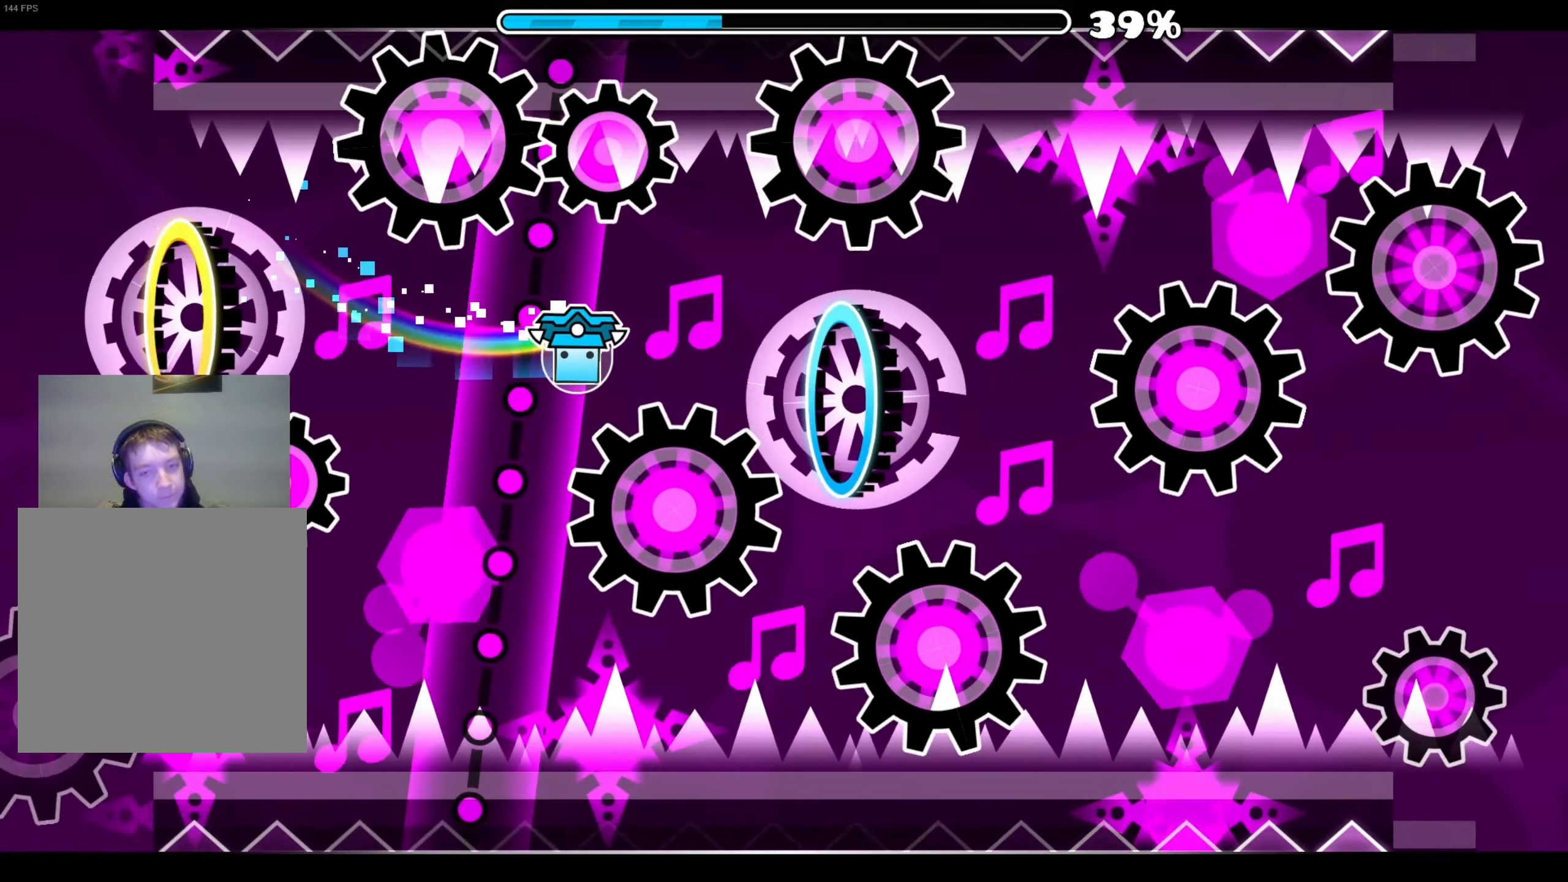
{"buttons": [], "right_stick": "center", "events": [[150, "A", "down"], [234, "A", "up"]]}
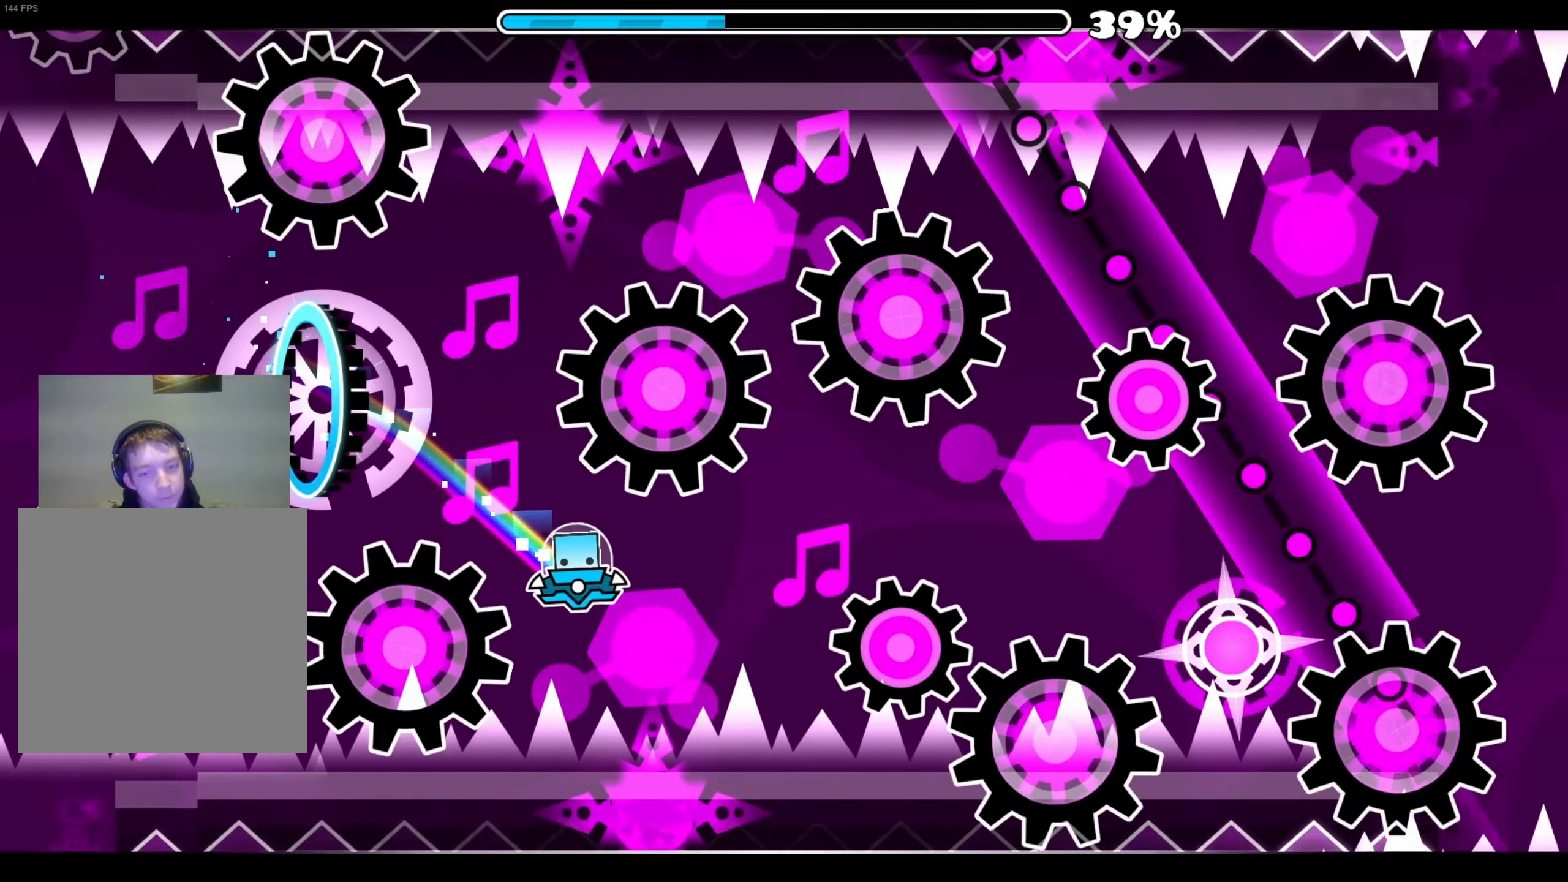
{"buttons": [], "right_stick": "center", "events": [[100, "A", "down"], [234, "A", "up"]]}
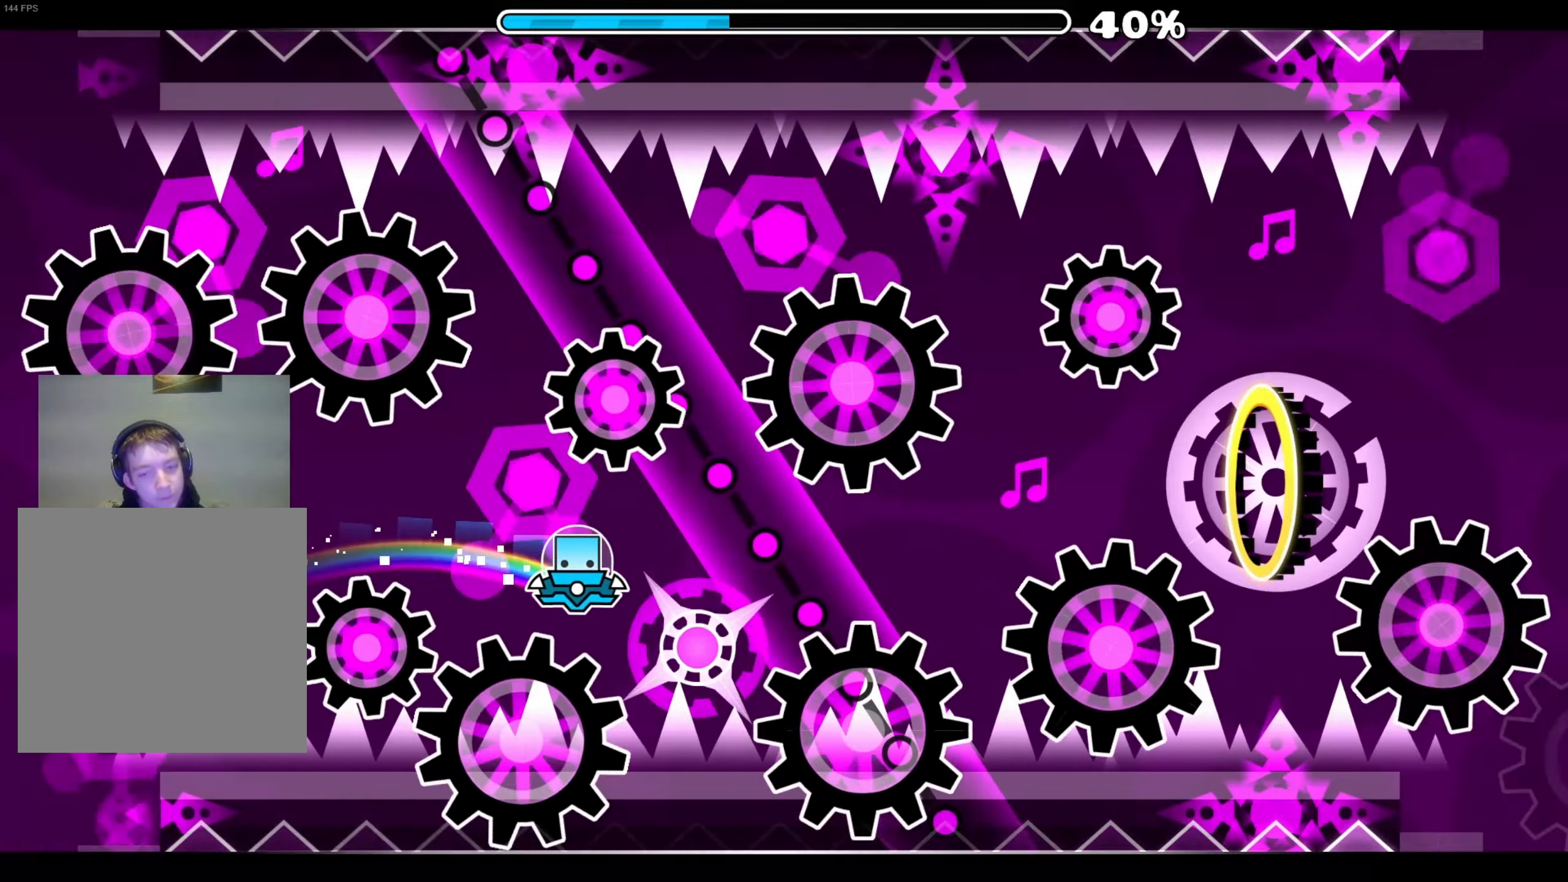
{"buttons": [], "right_stick": "center", "events": [[100, "A", "down"], [184, "A", "up"], [350, "A", "down"], [450, "A", "up"]]}
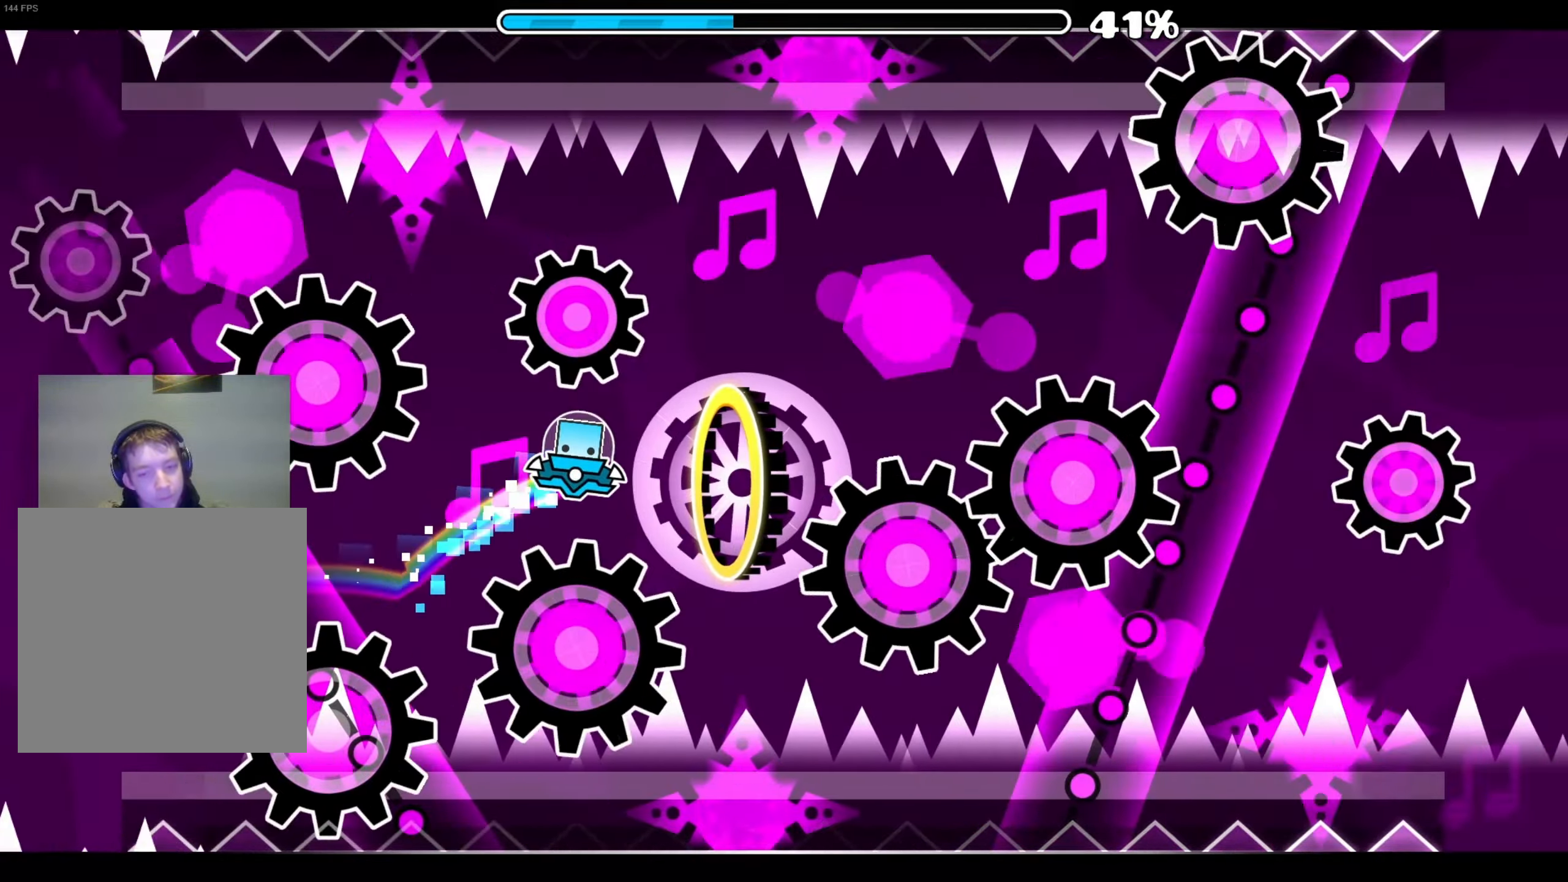
{"buttons": ["A"], "right_stick": "center", "events": [[434, "A", "down"]]}
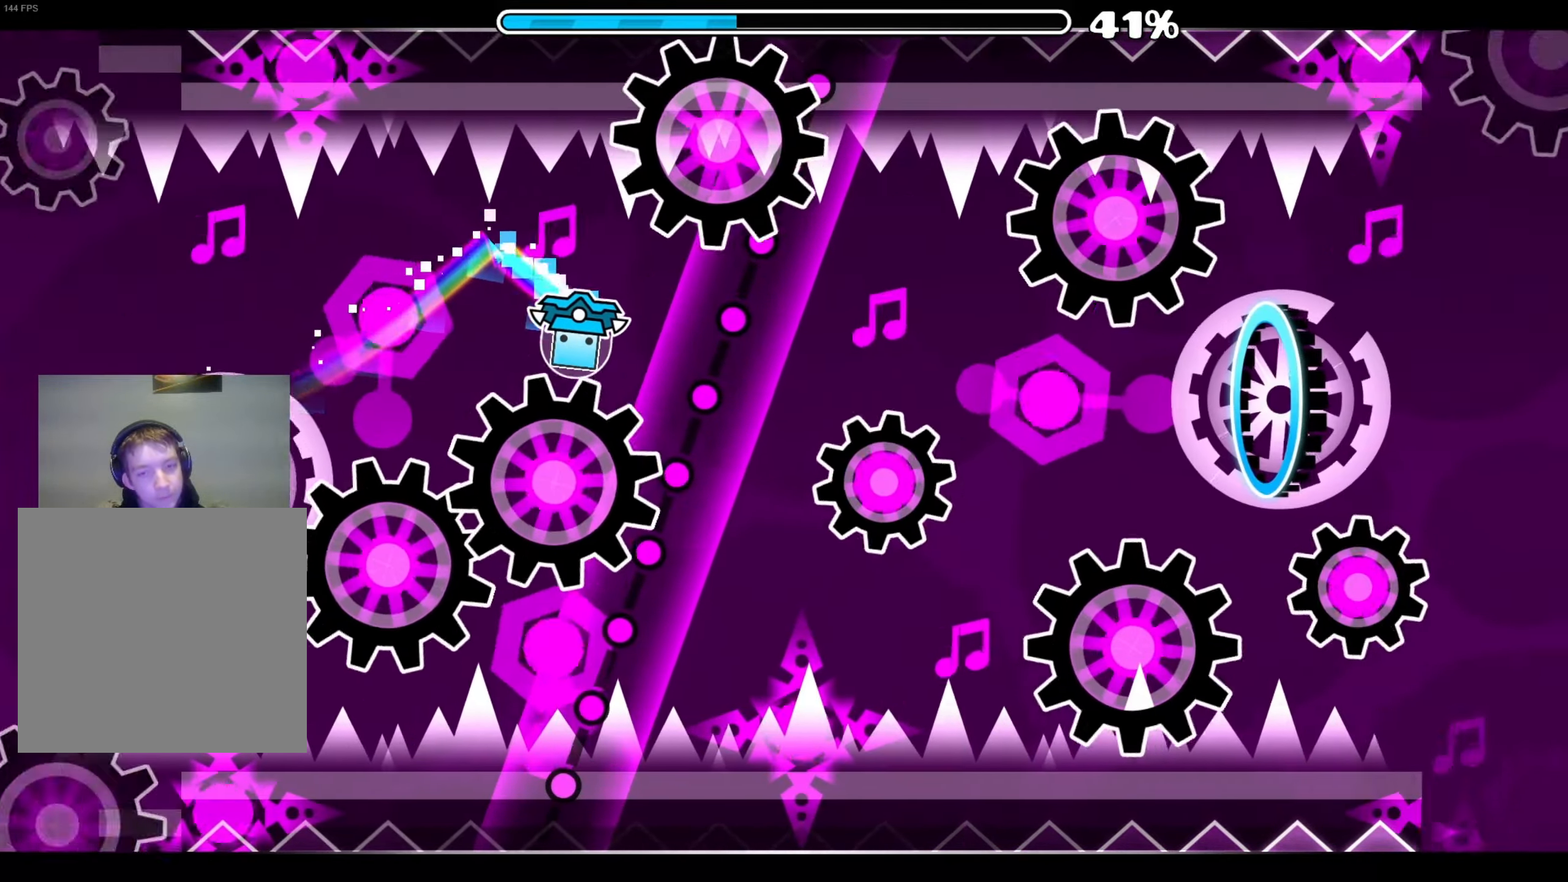
{"buttons": [], "right_stick": "center", "events": [[34, "A", "up"], [317, "A", "down"], [400, "A", "up"]]}
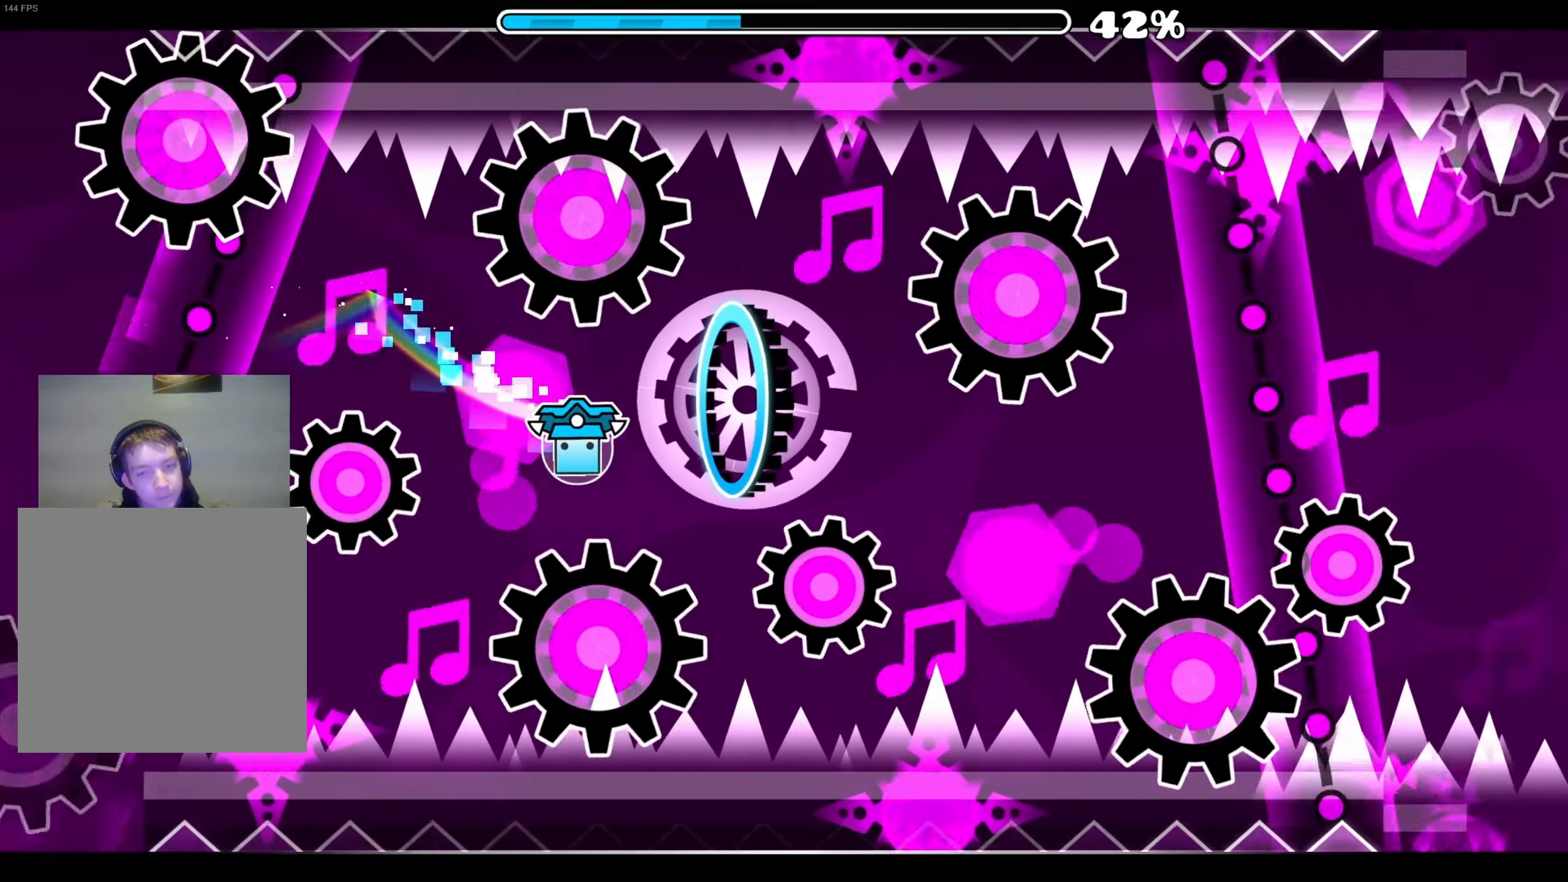
{"buttons": ["A"], "right_stick": "center", "events": [[433, "A", "down"]]}
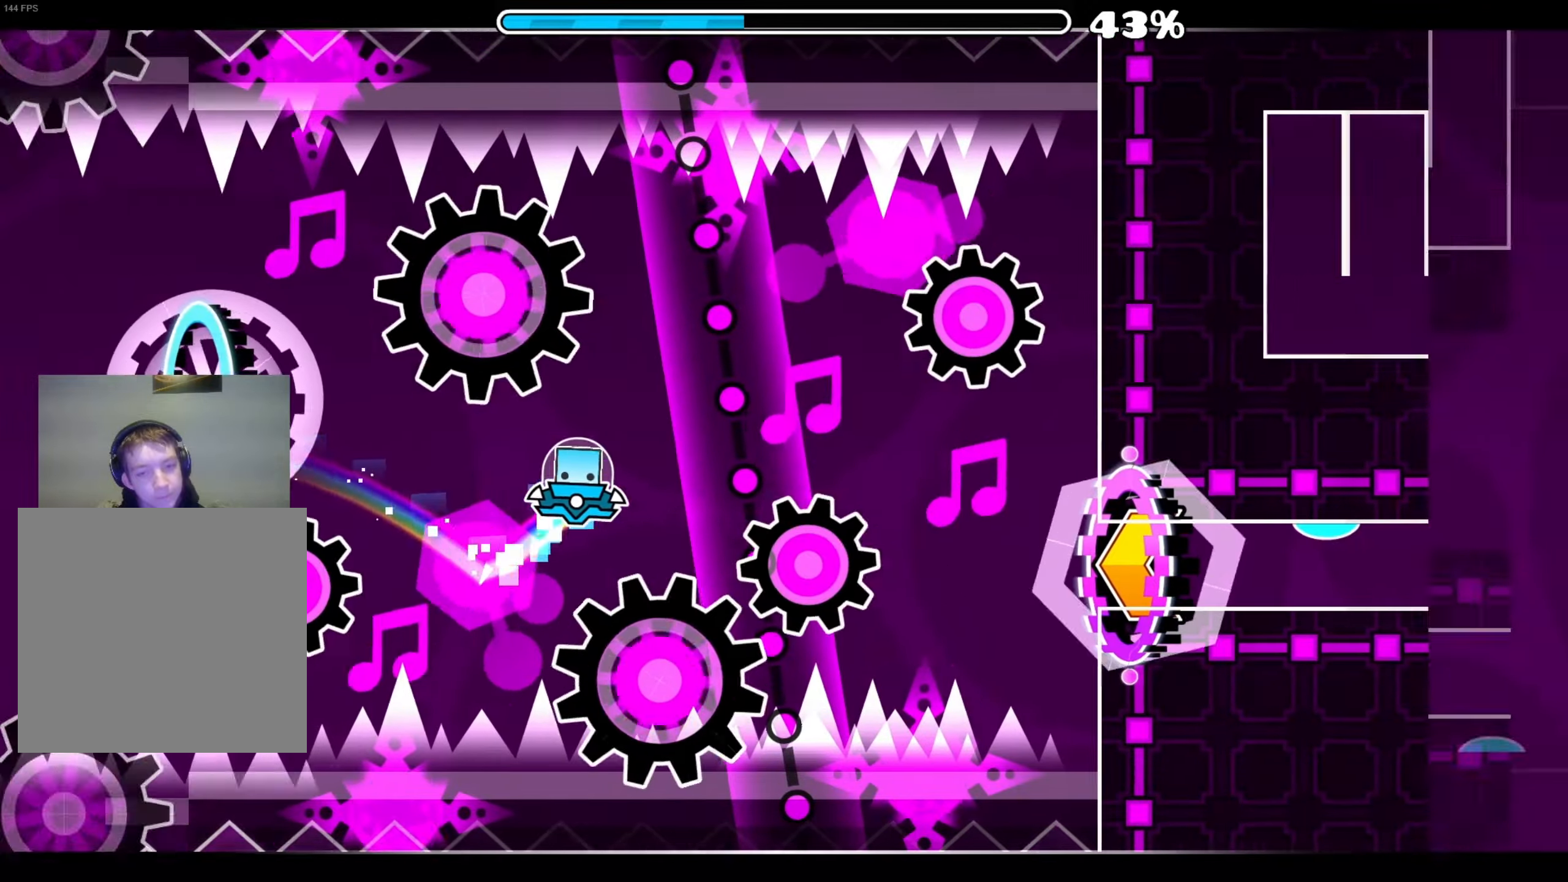
{"buttons": [], "right_stick": "center", "events": [[16, "A", "up"]]}
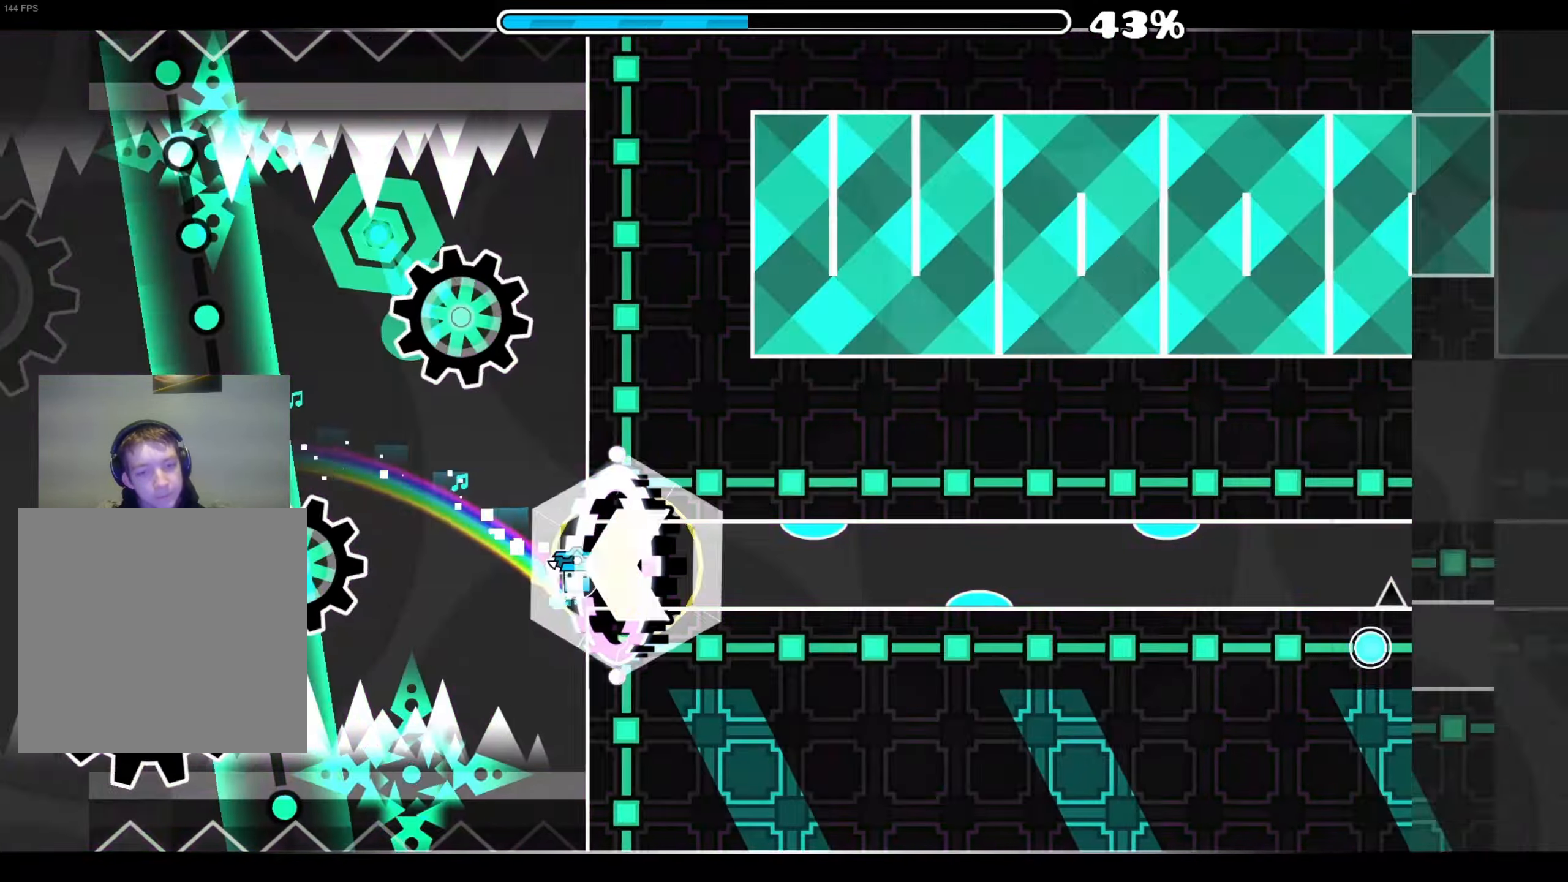
{"buttons": [], "right_stick": "center", "events": []}
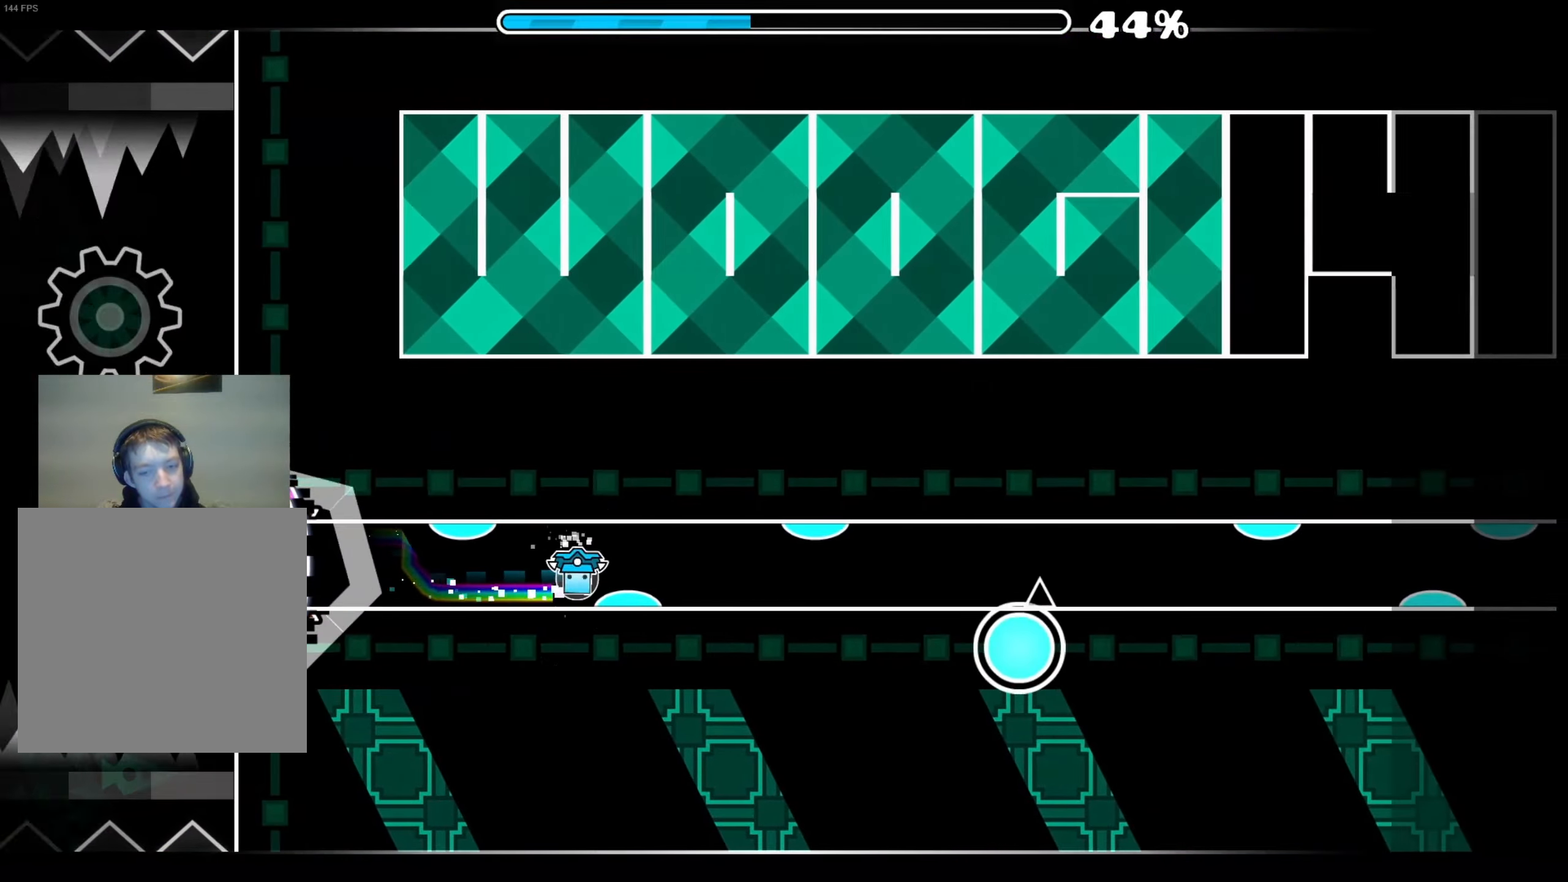
{"buttons": [], "right_stick": "center", "events": []}
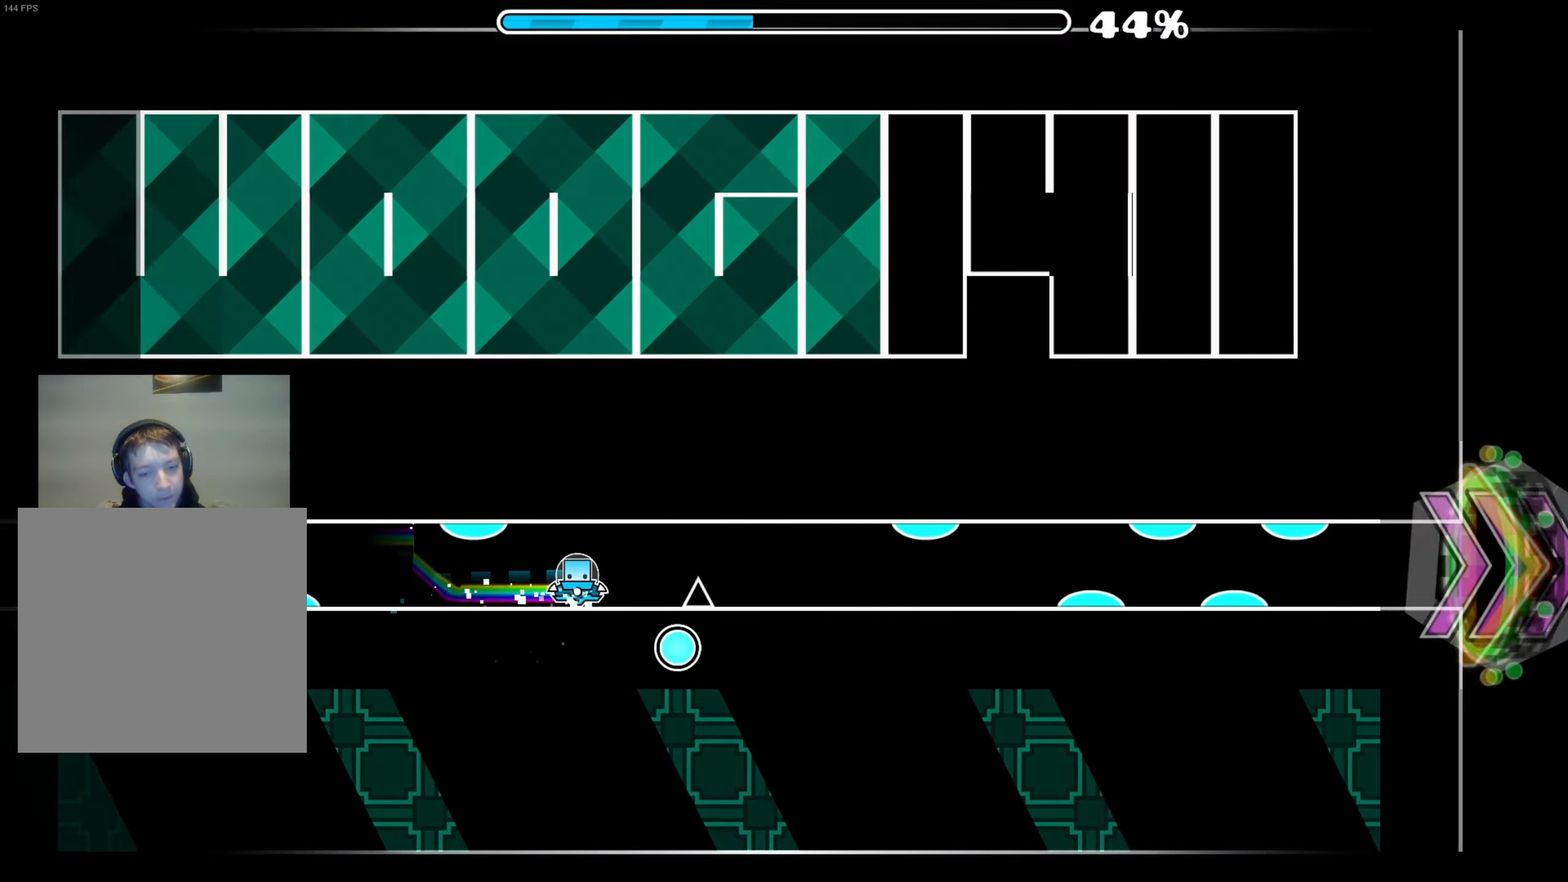
{"buttons": [], "right_stick": "center", "events": [[83, "A", "down"], [150, "A", "up"]]}
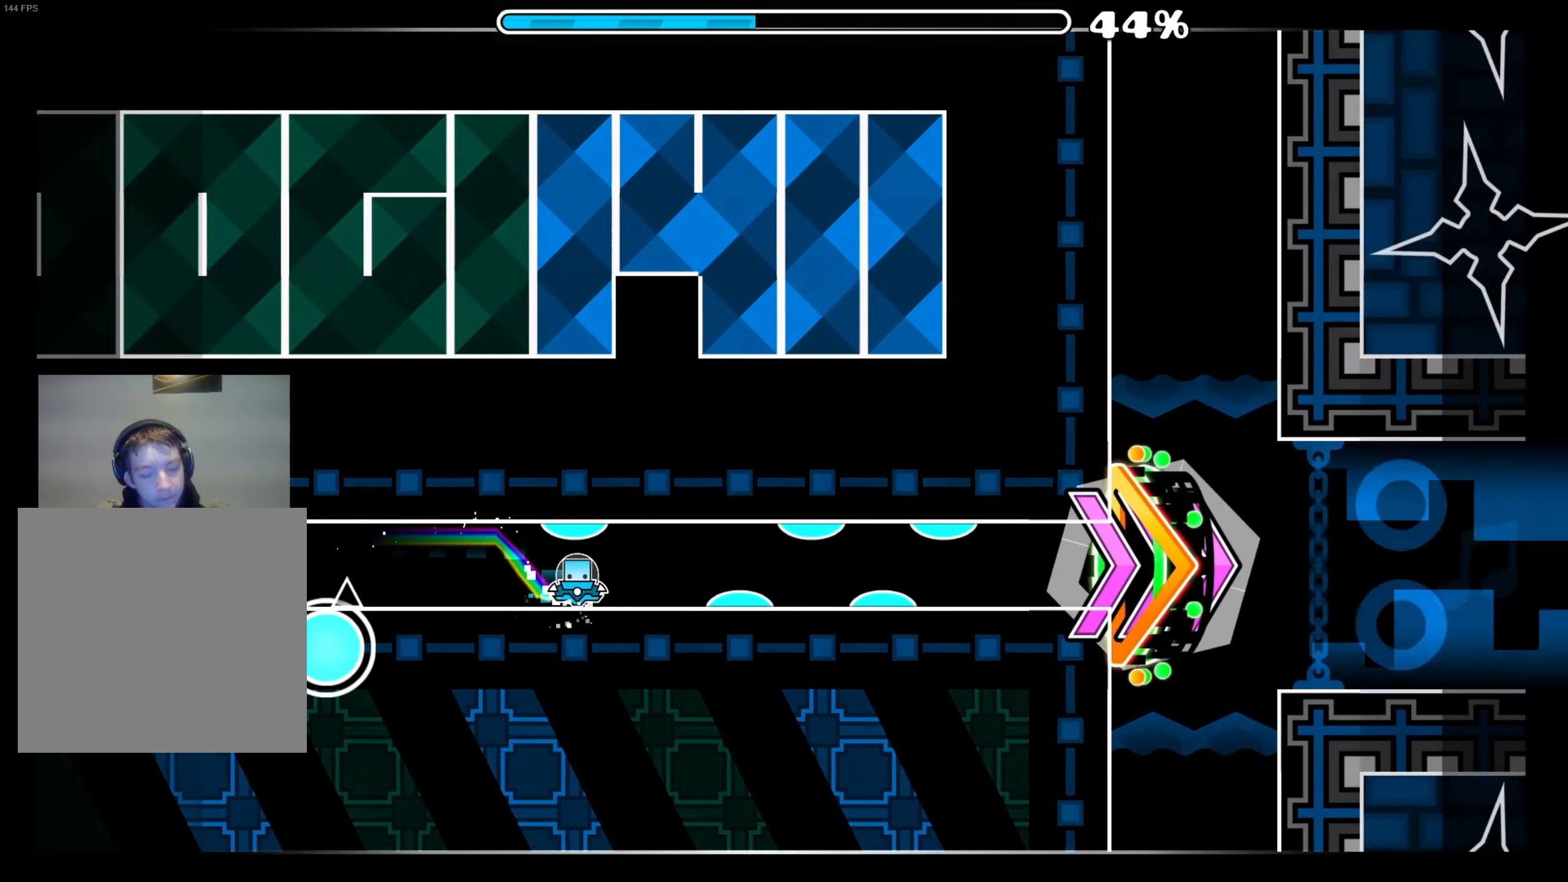
{"buttons": [], "right_stick": "center", "events": []}
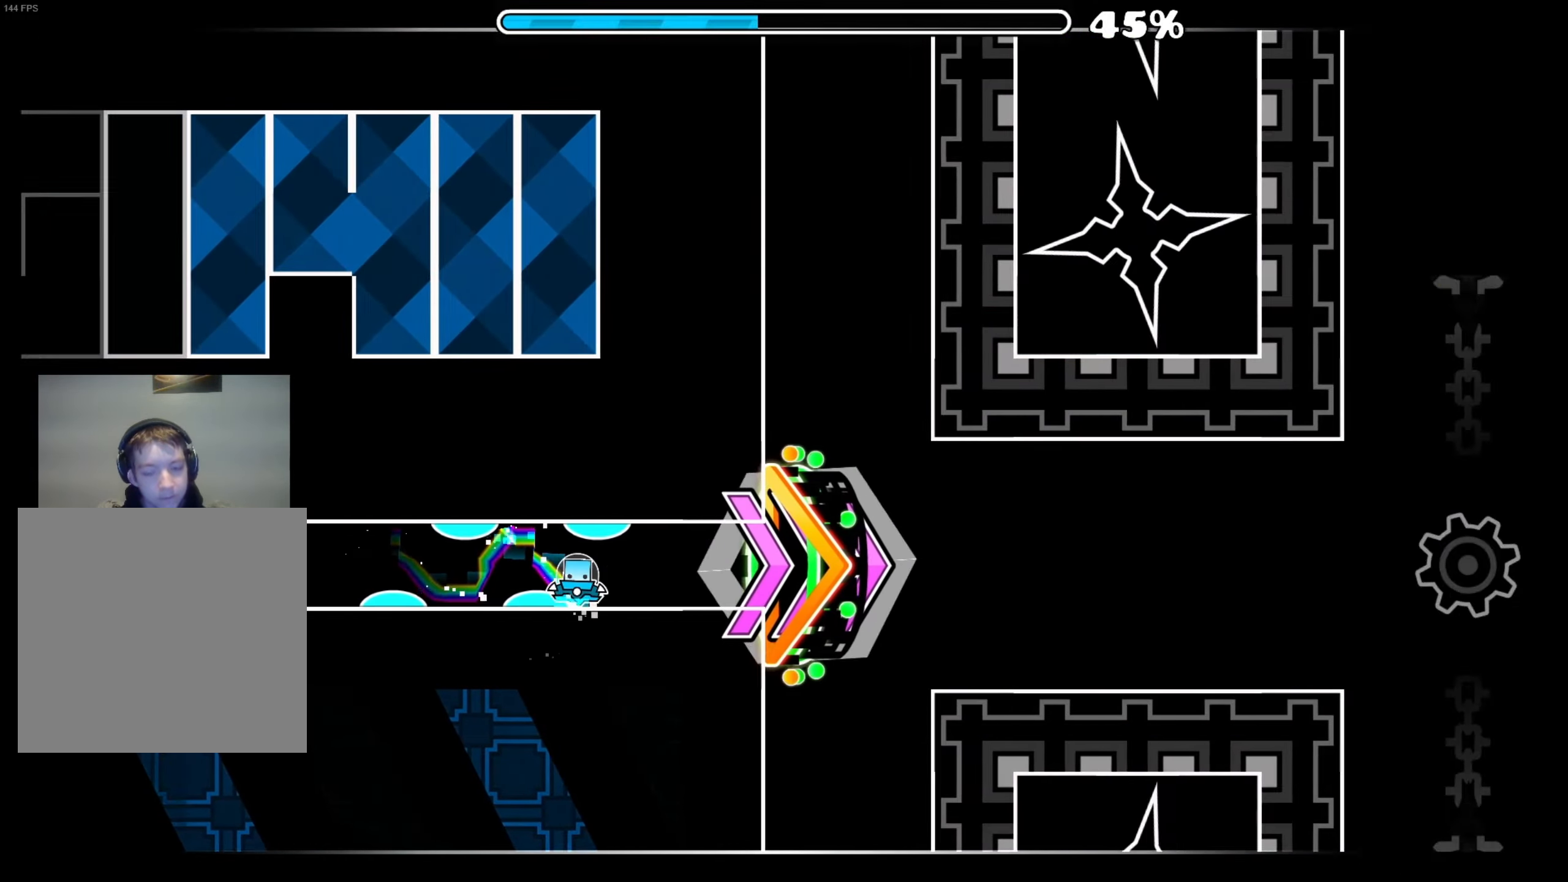
{"buttons": [], "right_stick": "center", "events": []}
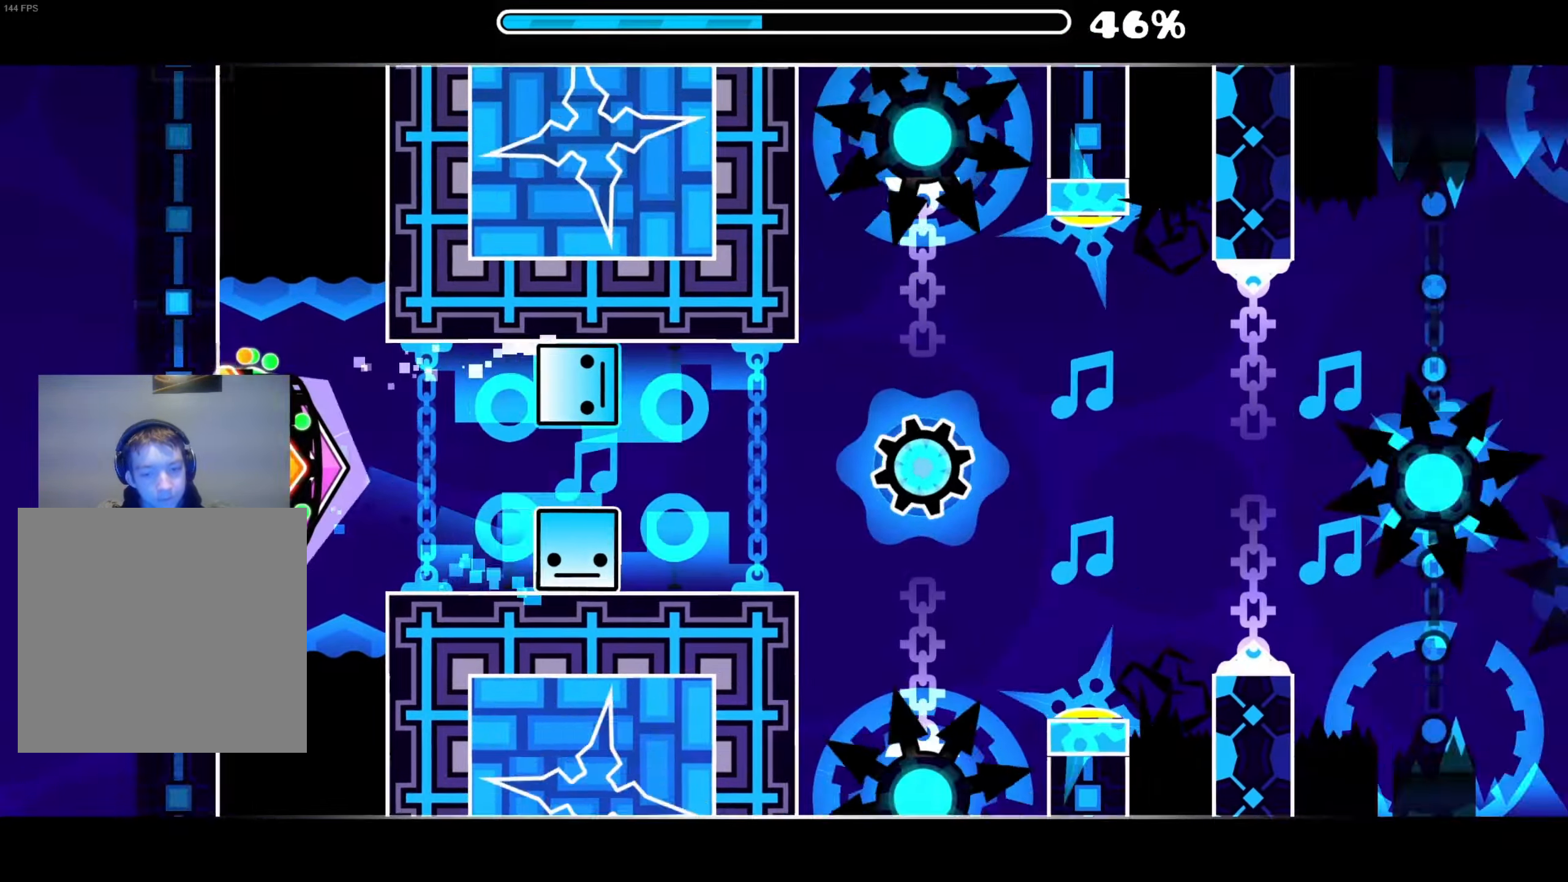
{"buttons": [], "right_stick": "center", "events": []}
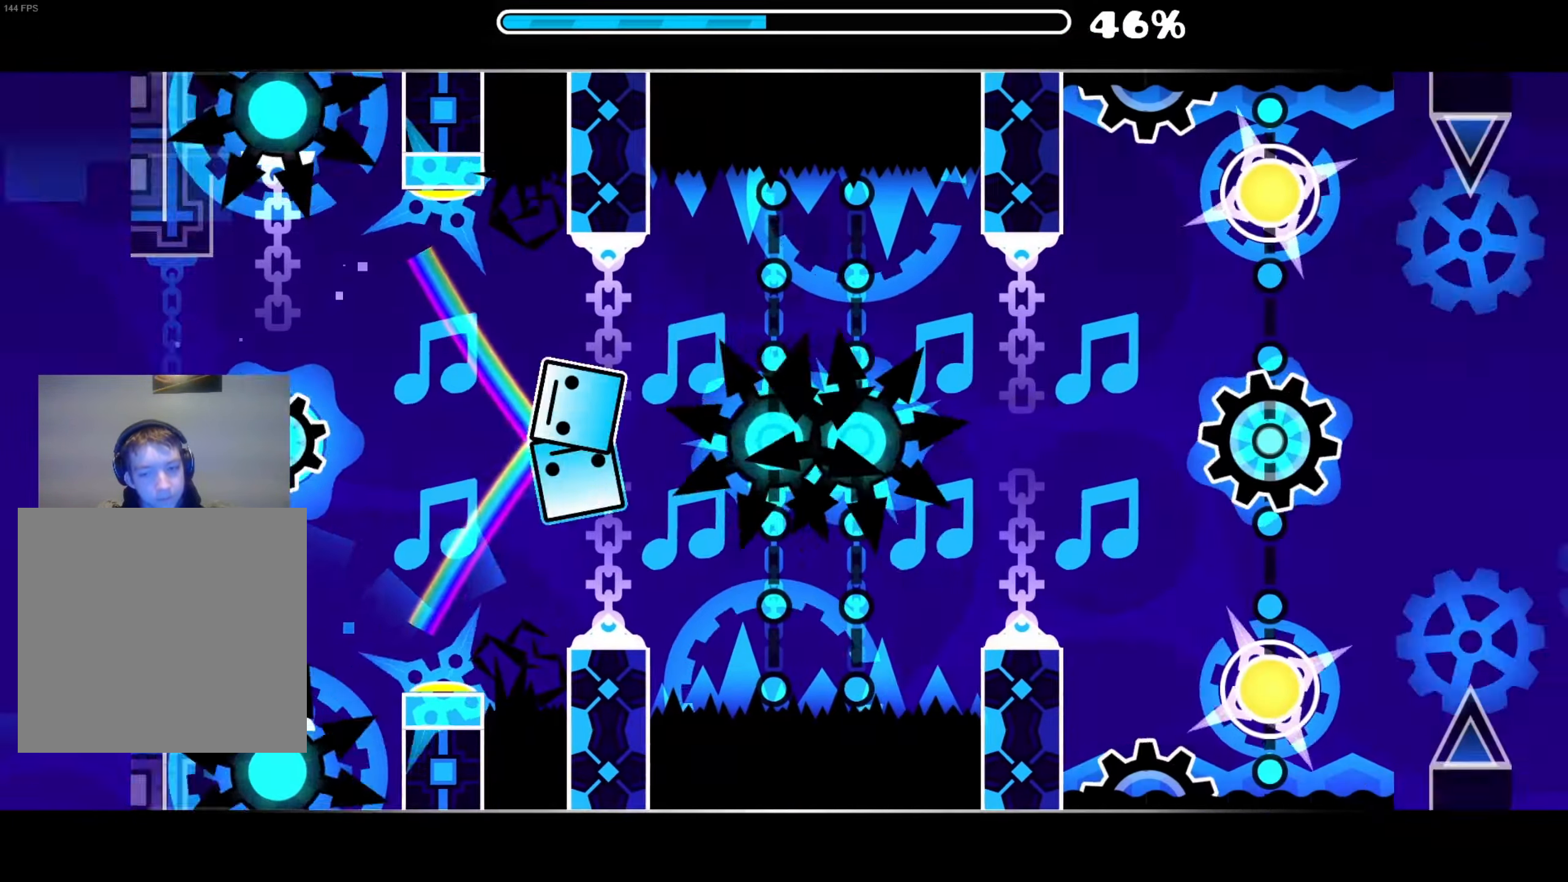
{"buttons": [], "right_stick": "center", "events": []}